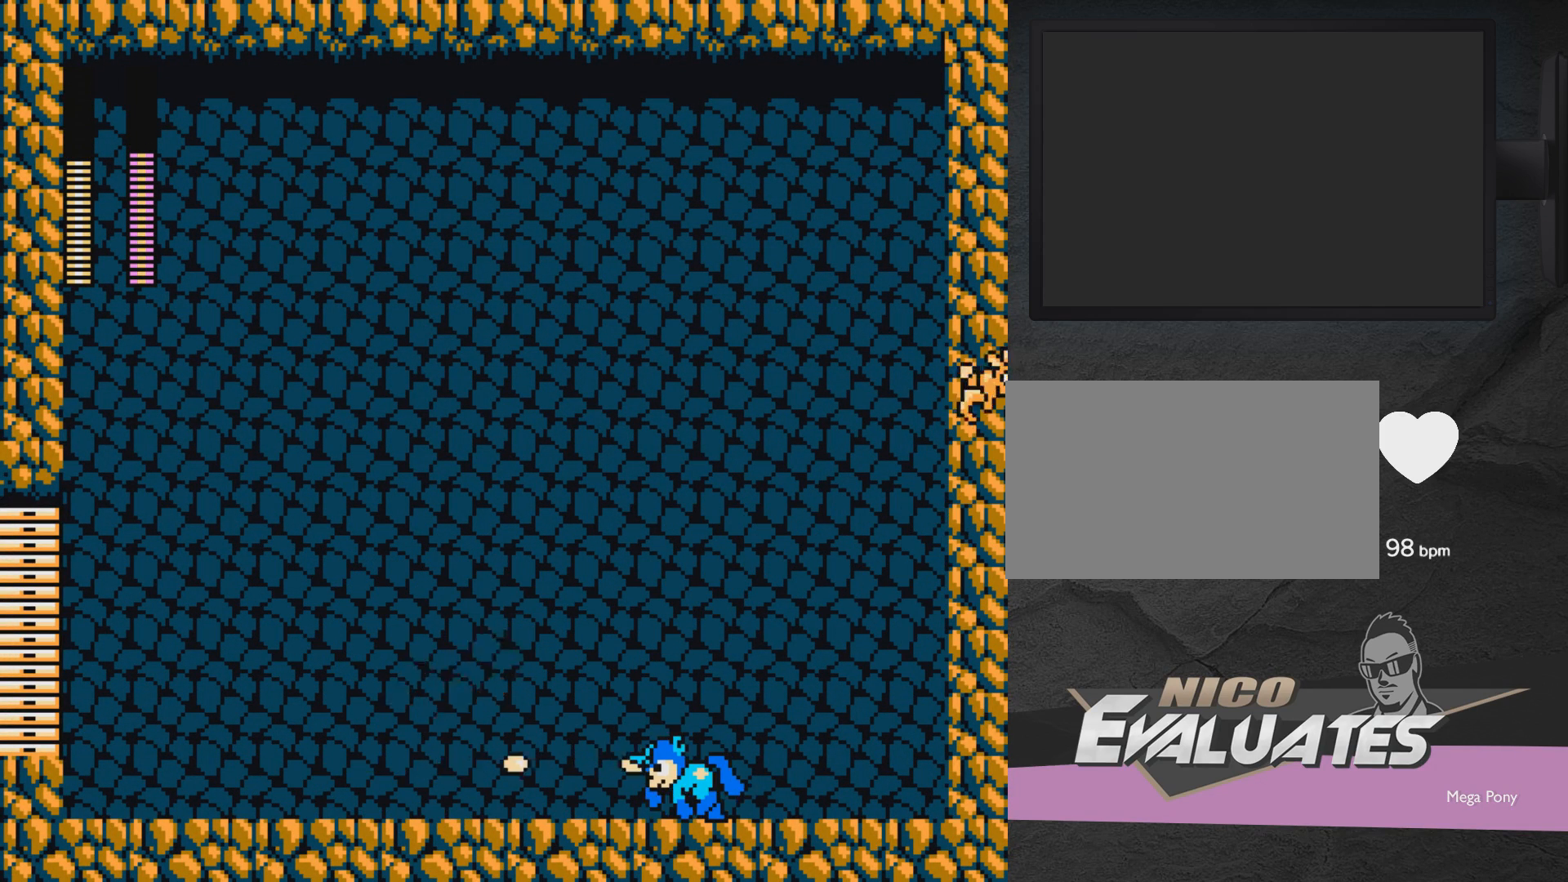
Gameplay with a controller (Xbox layout); each line is a JSON object with the inputs held at the frame after it. "events" lists button and stick changes between this image and that frame as [ms after this image, input, new state], when the widget could be followed in between. Not read: L2 R2 left_stick right_stick.
{"buttons": ["DPAD_LEFT"], "events": [[100, "X", "up"]]}
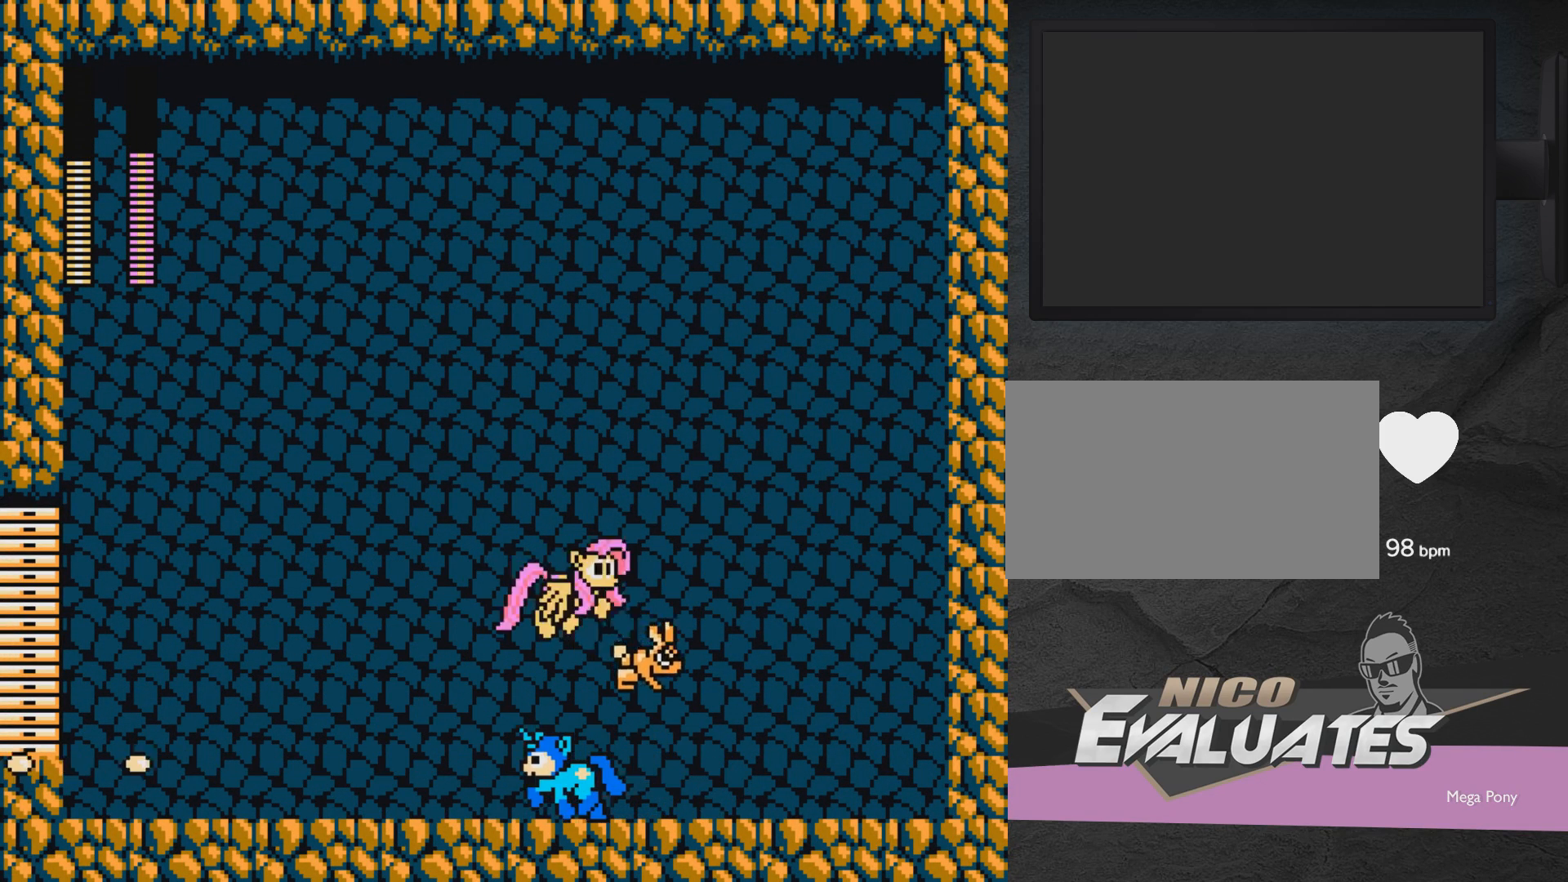
{"buttons": ["X", "DPAD_LEFT"], "events": [[200, "DPAD_UP", "down"], [267, "DPAD_LEFT", "up"], [267, "DPAD_RIGHT", "down"], [267, "DPAD_UP", "up"], [317, "X", "down"], [367, "DPAD_RIGHT", "up"], [467, "DPAD_LEFT", "down"]]}
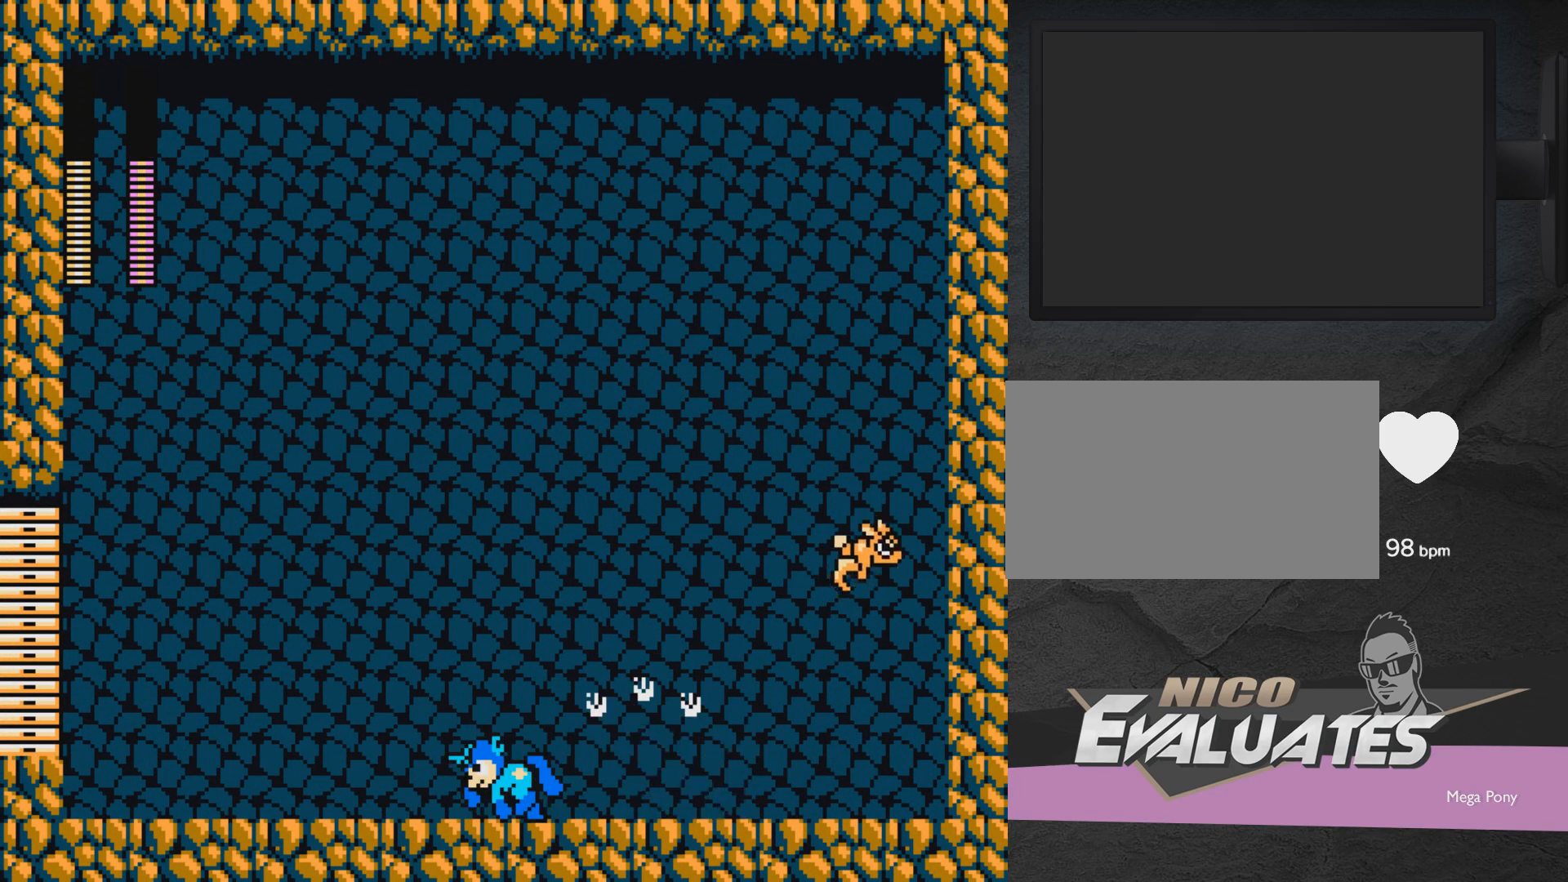
{"buttons": ["DPAD_LEFT"], "events": [[17, "X", "up"]]}
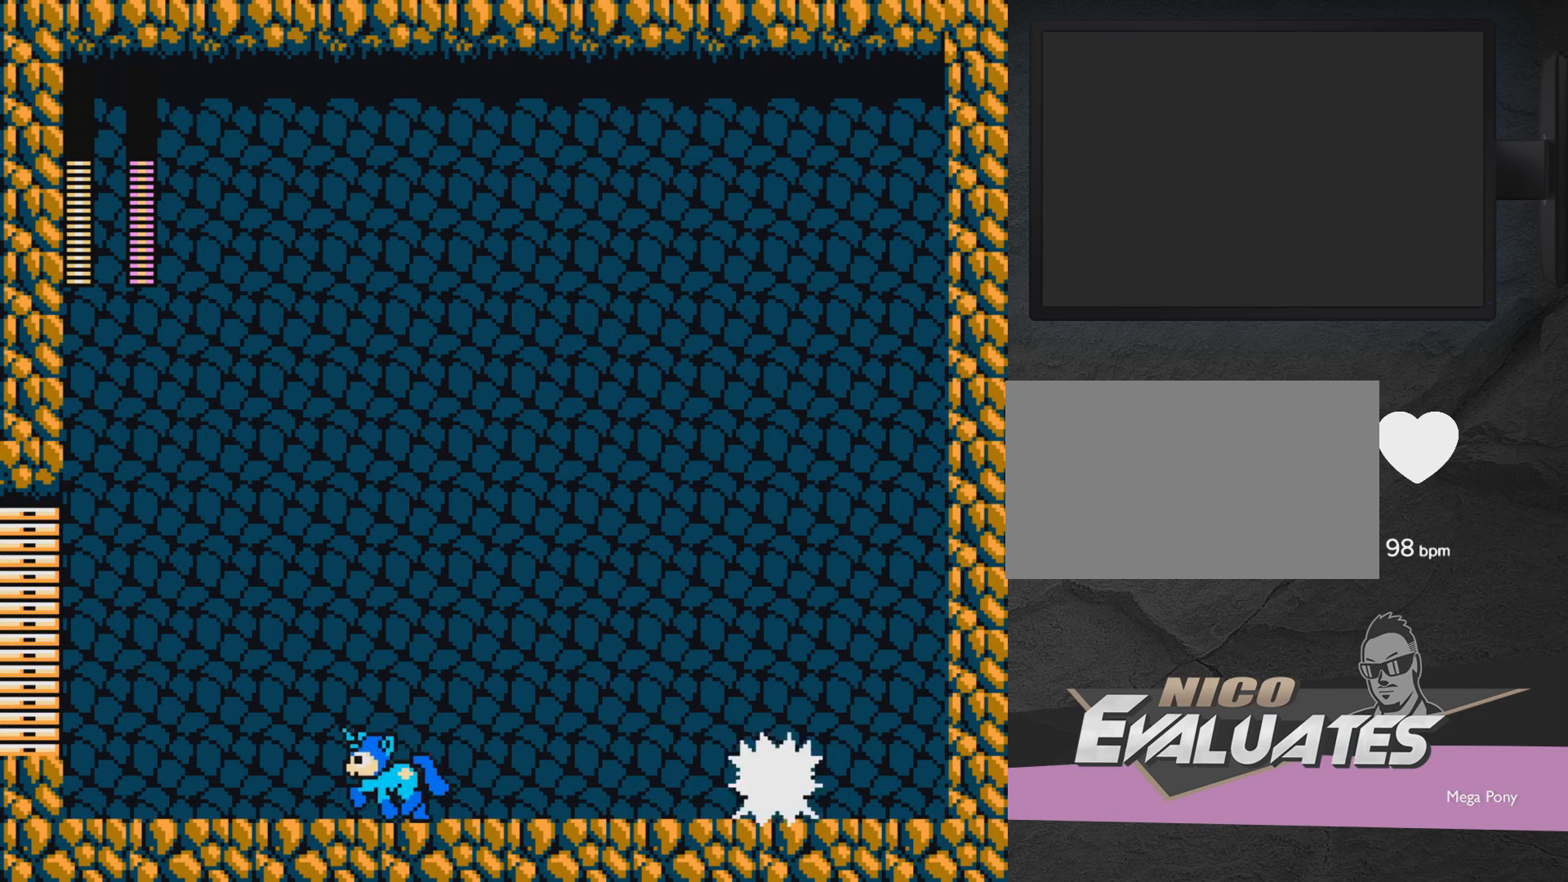
{"buttons": ["DPAD_LEFT"], "events": [[150, "DPAD_LEFT", "up"], [150, "DPAD_RIGHT", "down"], [217, "X", "down"], [267, "DPAD_RIGHT", "up"], [317, "DPAD_LEFT", "down"], [367, "X", "up"]]}
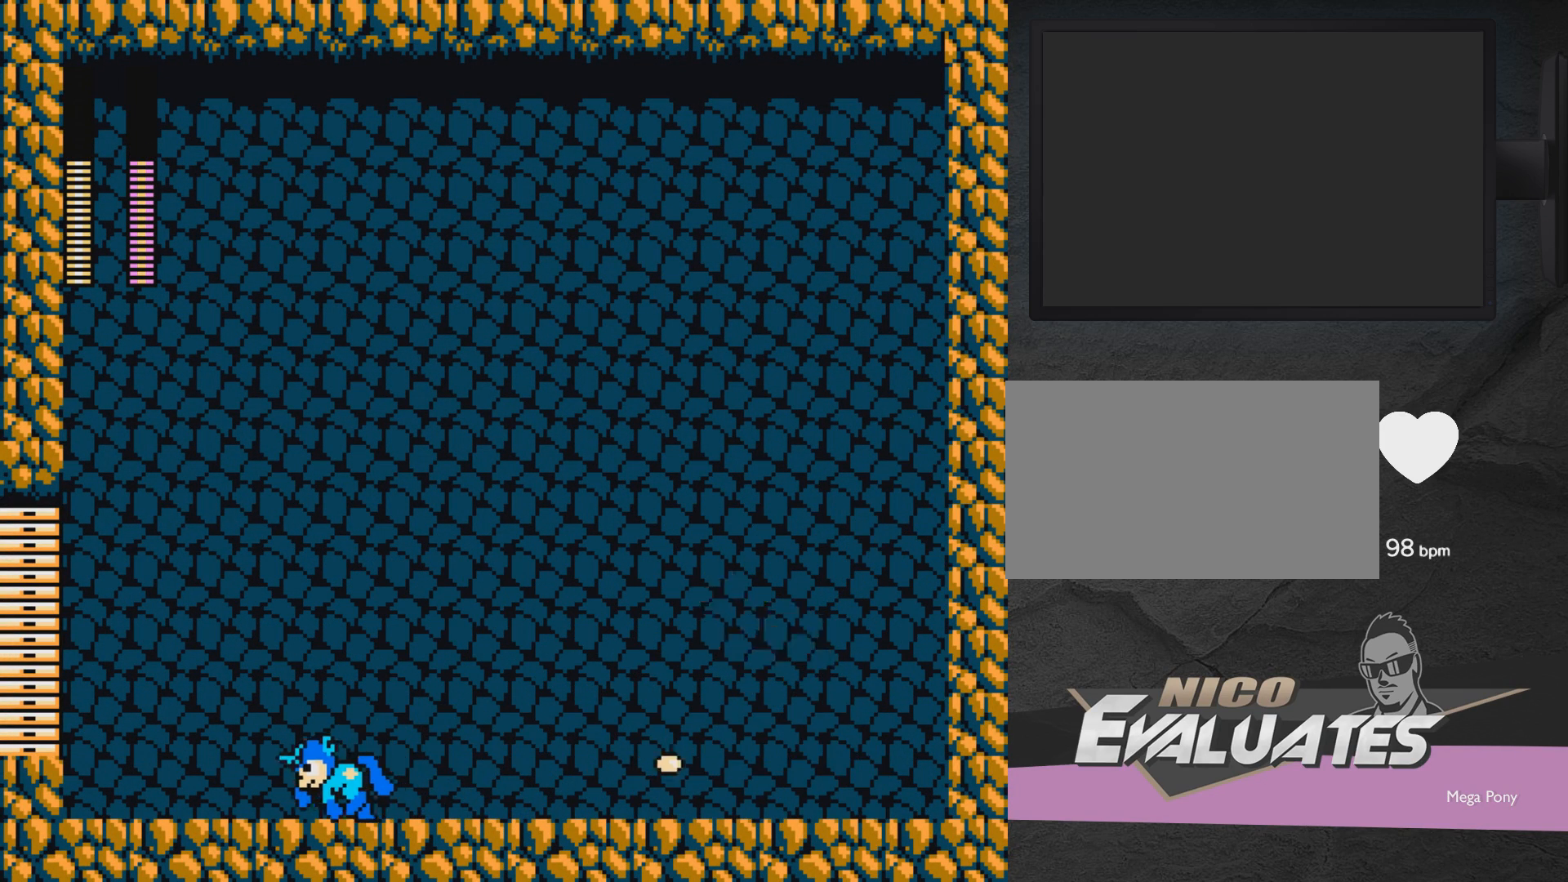
{"buttons": [], "events": [[317, "DPAD_LEFT", "up"], [317, "DPAD_RIGHT", "down"], [367, "X", "down"], [417, "DPAD_RIGHT", "up"], [467, "X", "up"]]}
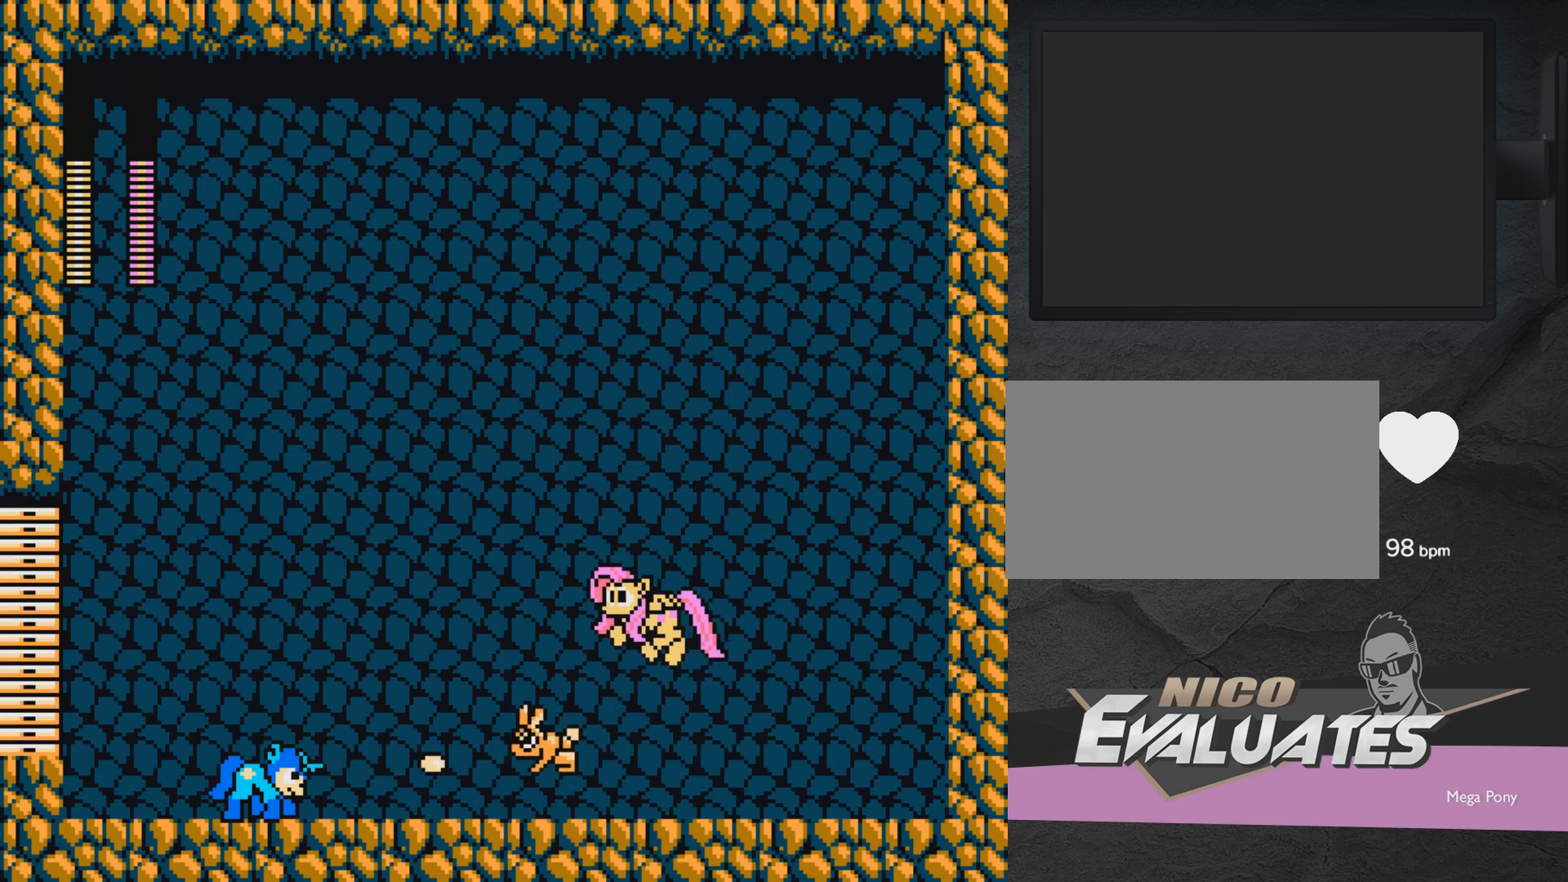
{"buttons": [], "events": [[17, "X", "down"], [117, "X", "up"], [167, "X", "down"], [267, "X", "up"], [317, "X", "down"], [383, "X", "up"]]}
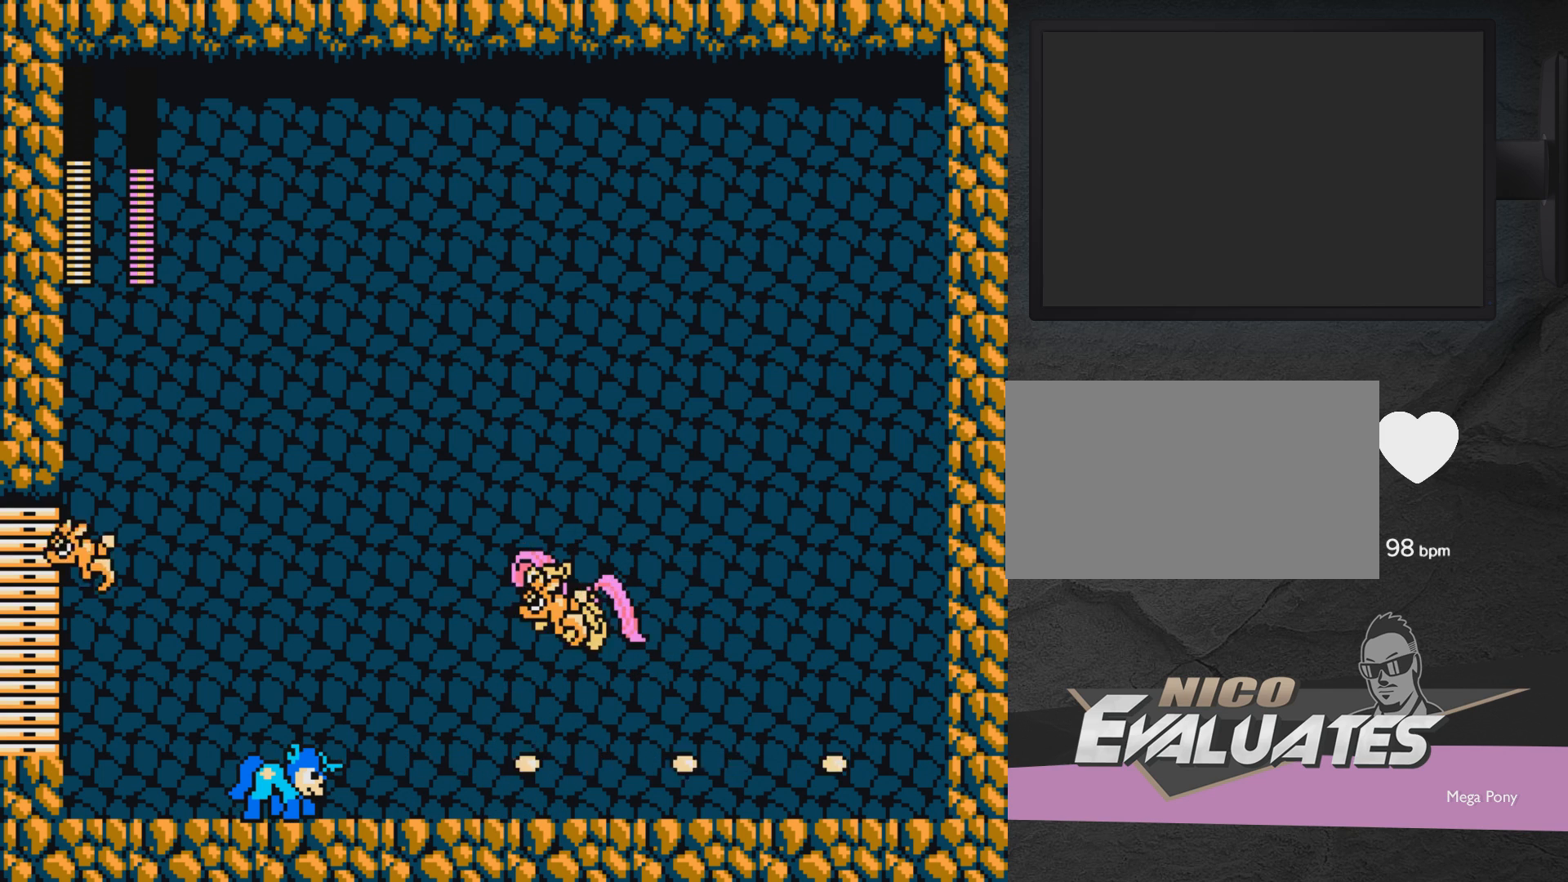
{"buttons": ["DPAD_UP", "DPAD_LEFT"], "events": [[267, "DPAD_LEFT", "down"], [383, "DPAD_UP", "down"]]}
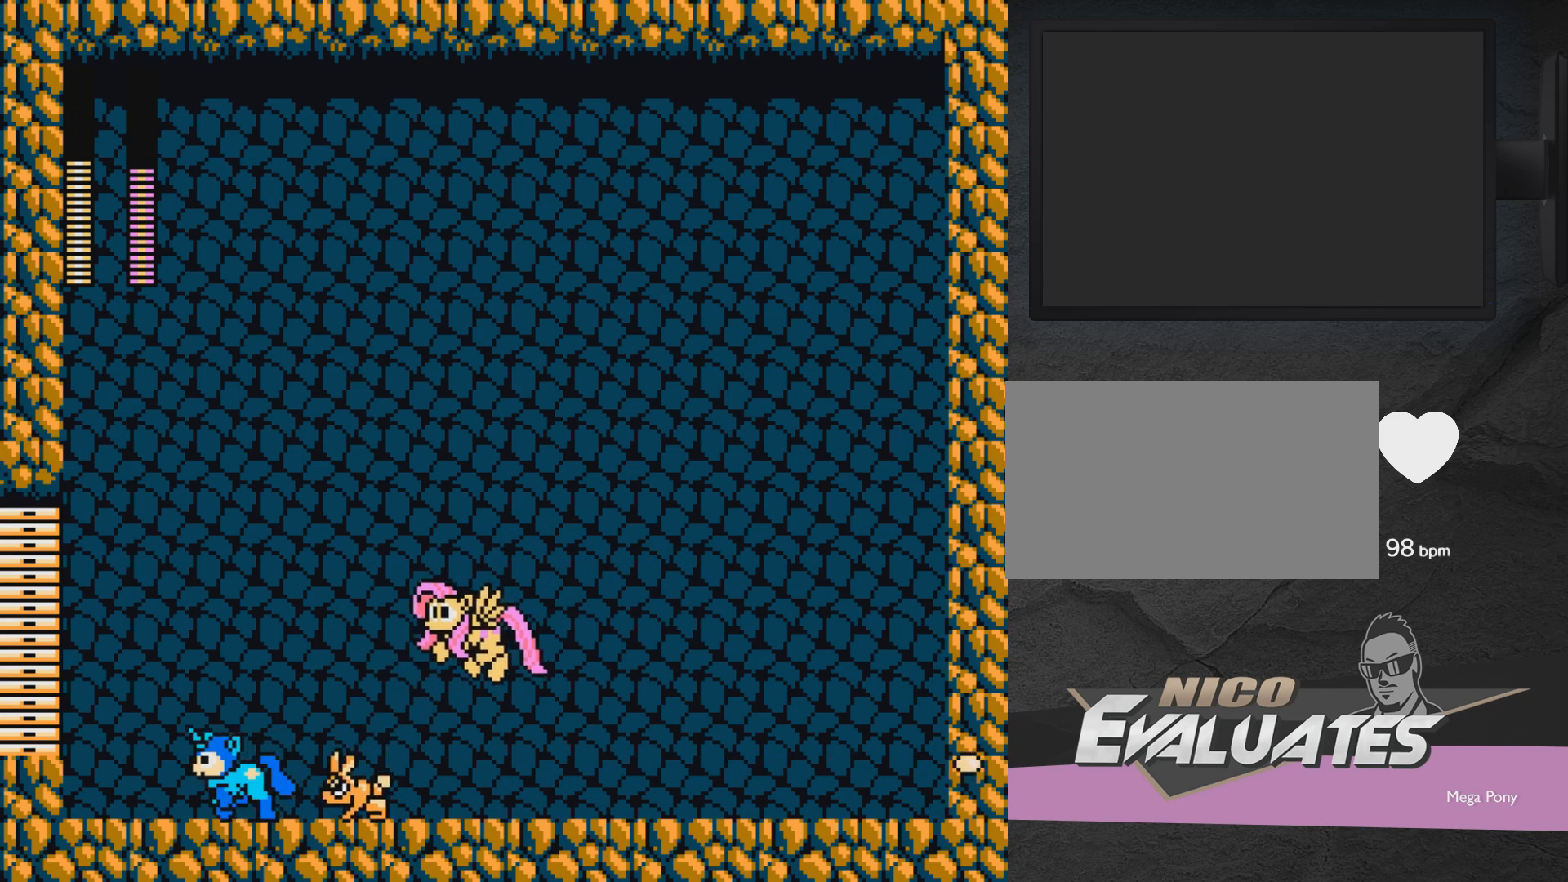
{"buttons": ["DPAD_RIGHT"], "events": [[33, "DPAD_LEFT", "up"], [33, "DPAD_RIGHT", "down"], [33, "DPAD_UP", "up"], [83, "X", "down"], [133, "DPAD_LEFT", "down"], [133, "DPAD_RIGHT", "up"], [183, "DPAD_UP", "down"], [183, "X", "up"], [233, "X", "down"], [283, "X", "up"], [333, "DPAD_UP", "up"], [383, "DPAD_LEFT", "up"], [383, "DPAD_RIGHT", "down"], [433, "X", "down"], [483, "X", "up"]]}
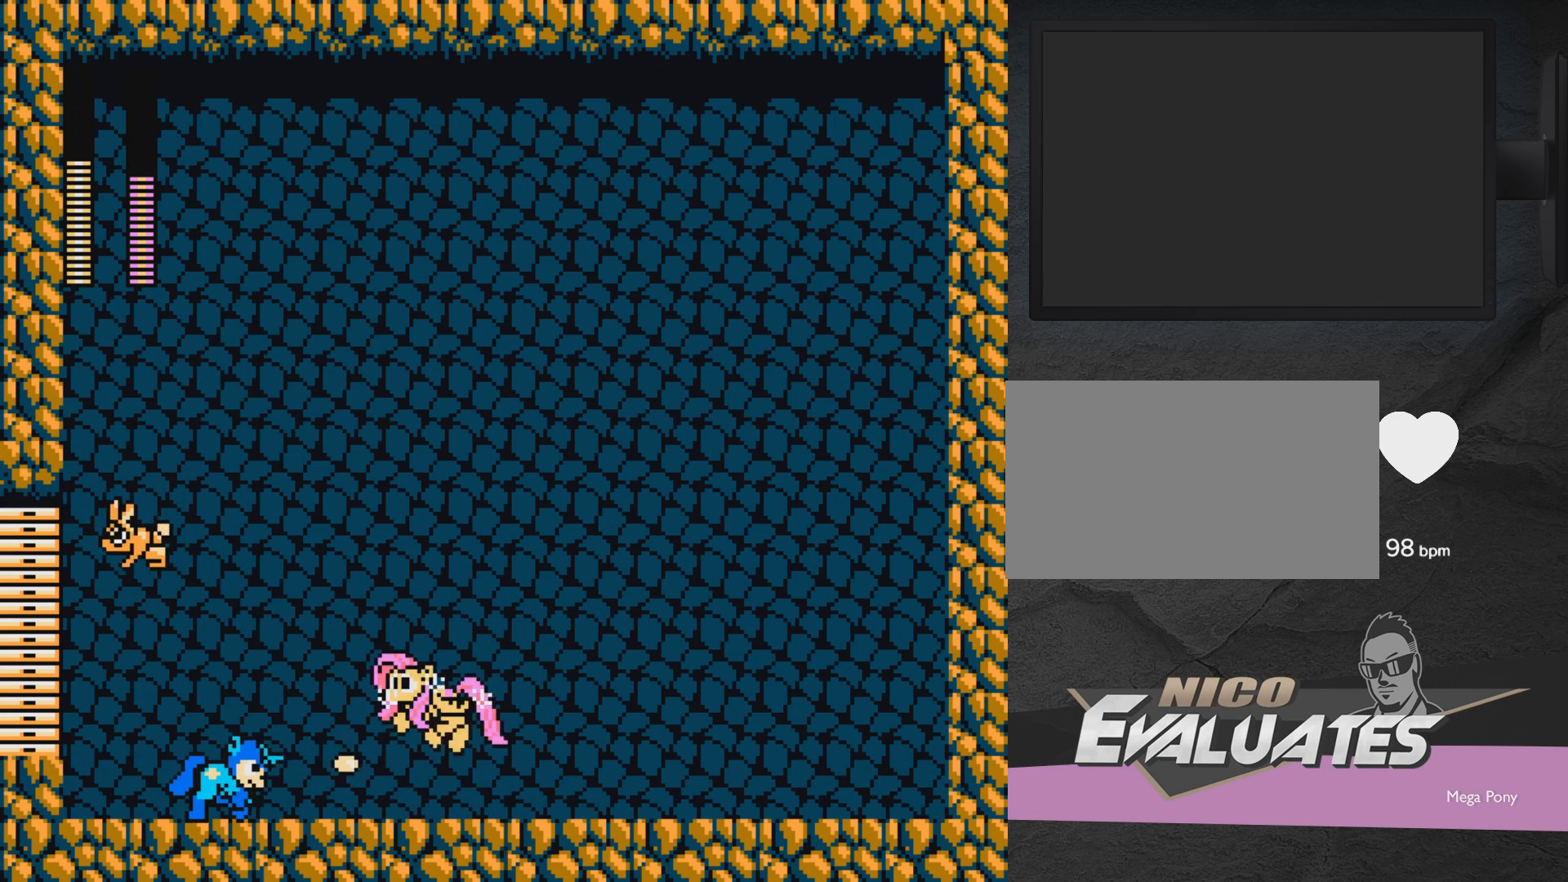
{"buttons": ["DPAD_RIGHT"], "events": [[83, "DPAD_RIGHT", "up"], [83, "X", "down"], [133, "X", "up"], [233, "X", "down"], [283, "DPAD_RIGHT", "down"], [283, "X", "up"]]}
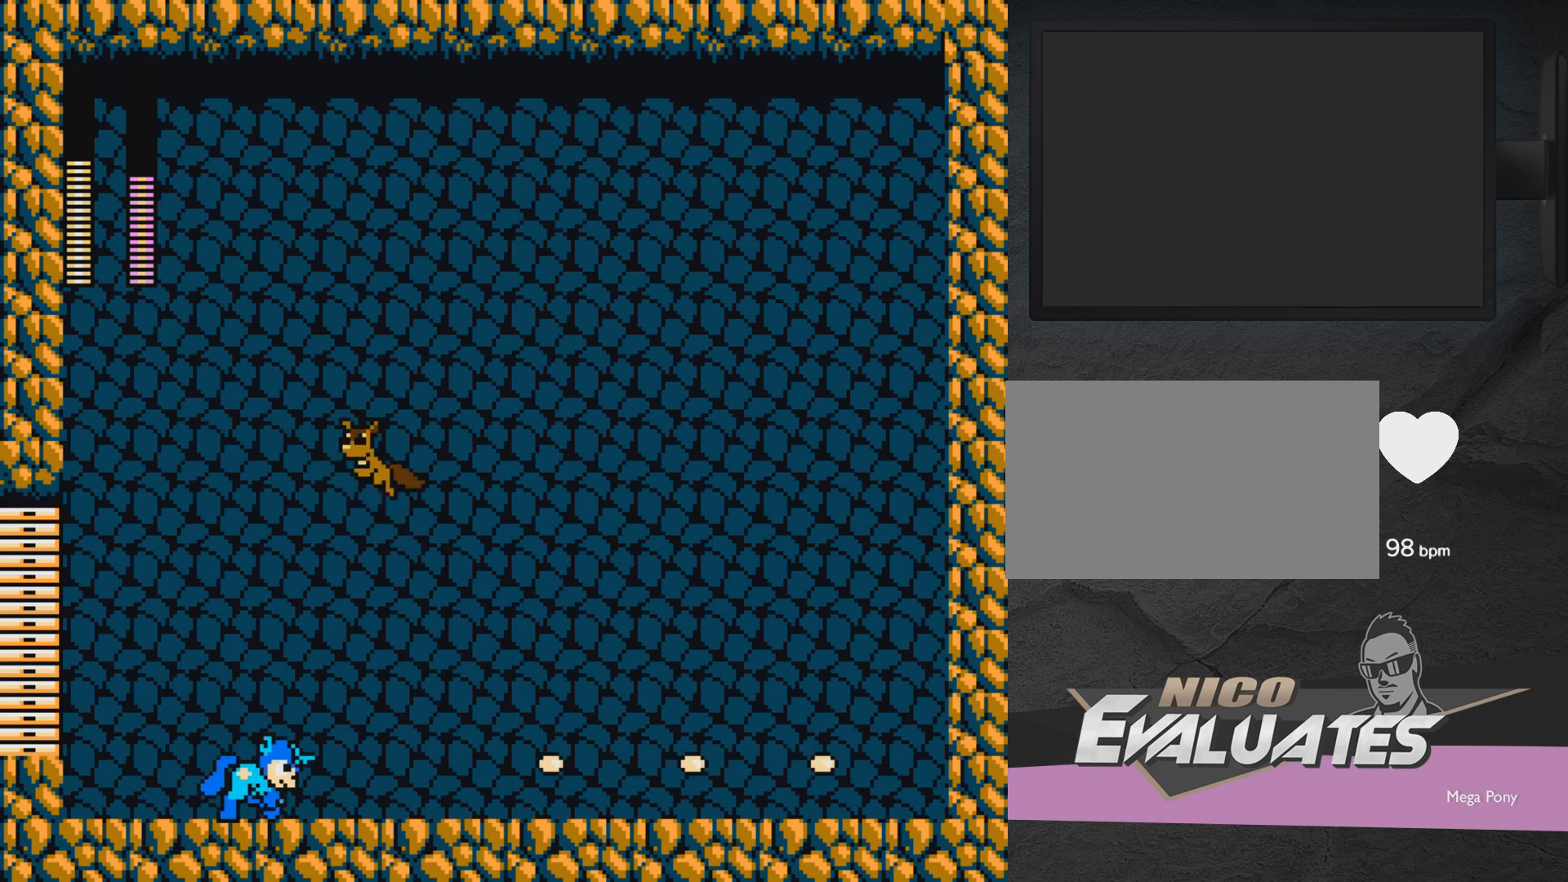
{"buttons": ["DPAD_RIGHT"], "events": []}
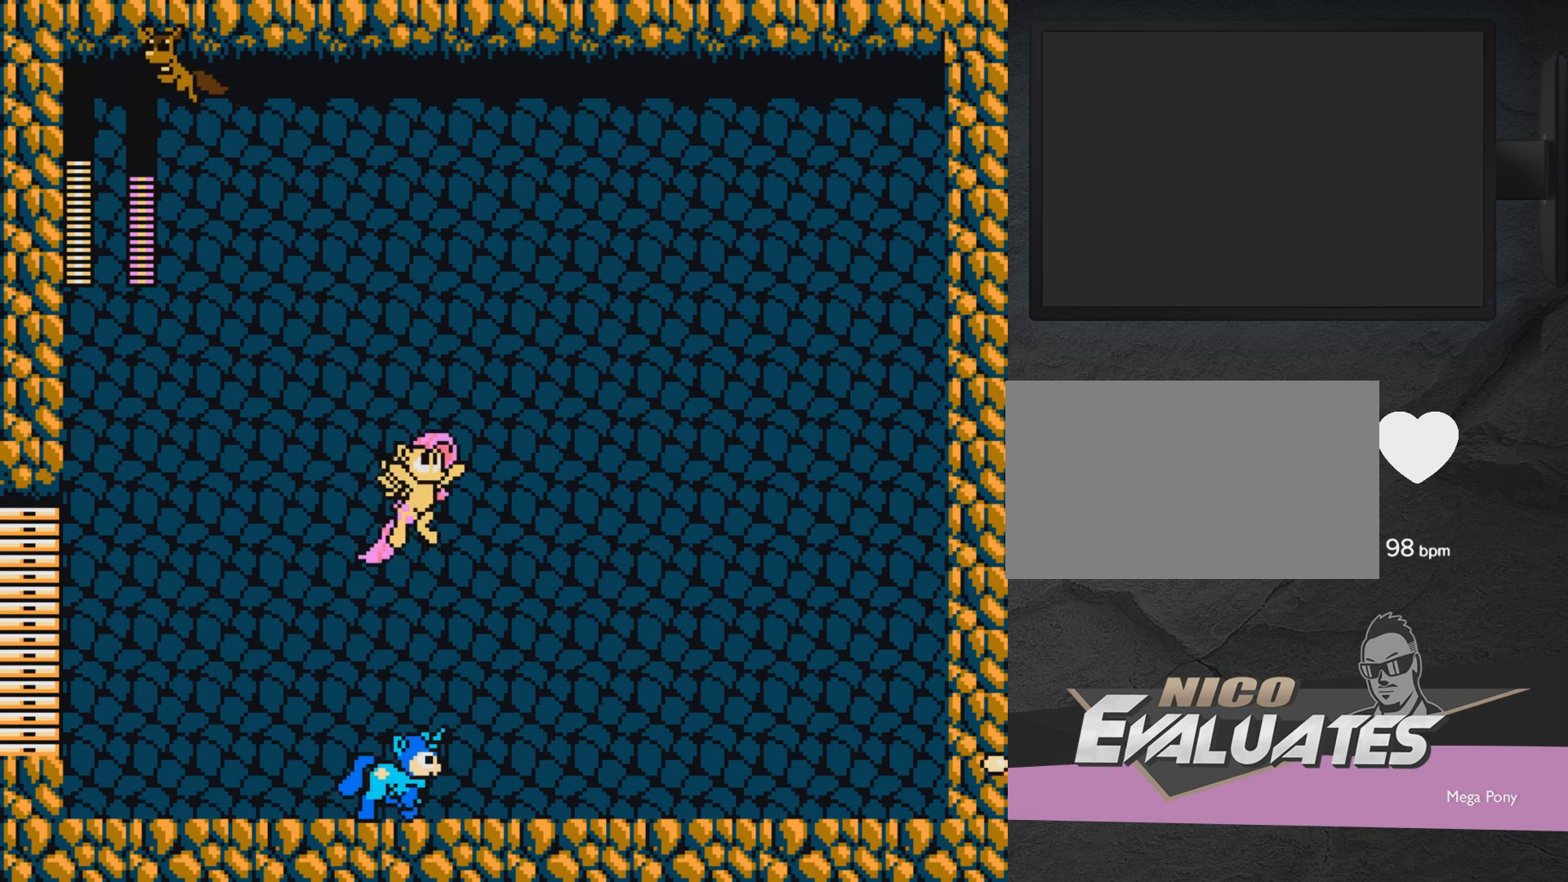
{"buttons": ["DPAD_UP", "DPAD_LEFT"], "events": [[433, "DPAD_RIGHT", "up"], [483, "DPAD_LEFT", "down"], [483, "DPAD_UP", "down"]]}
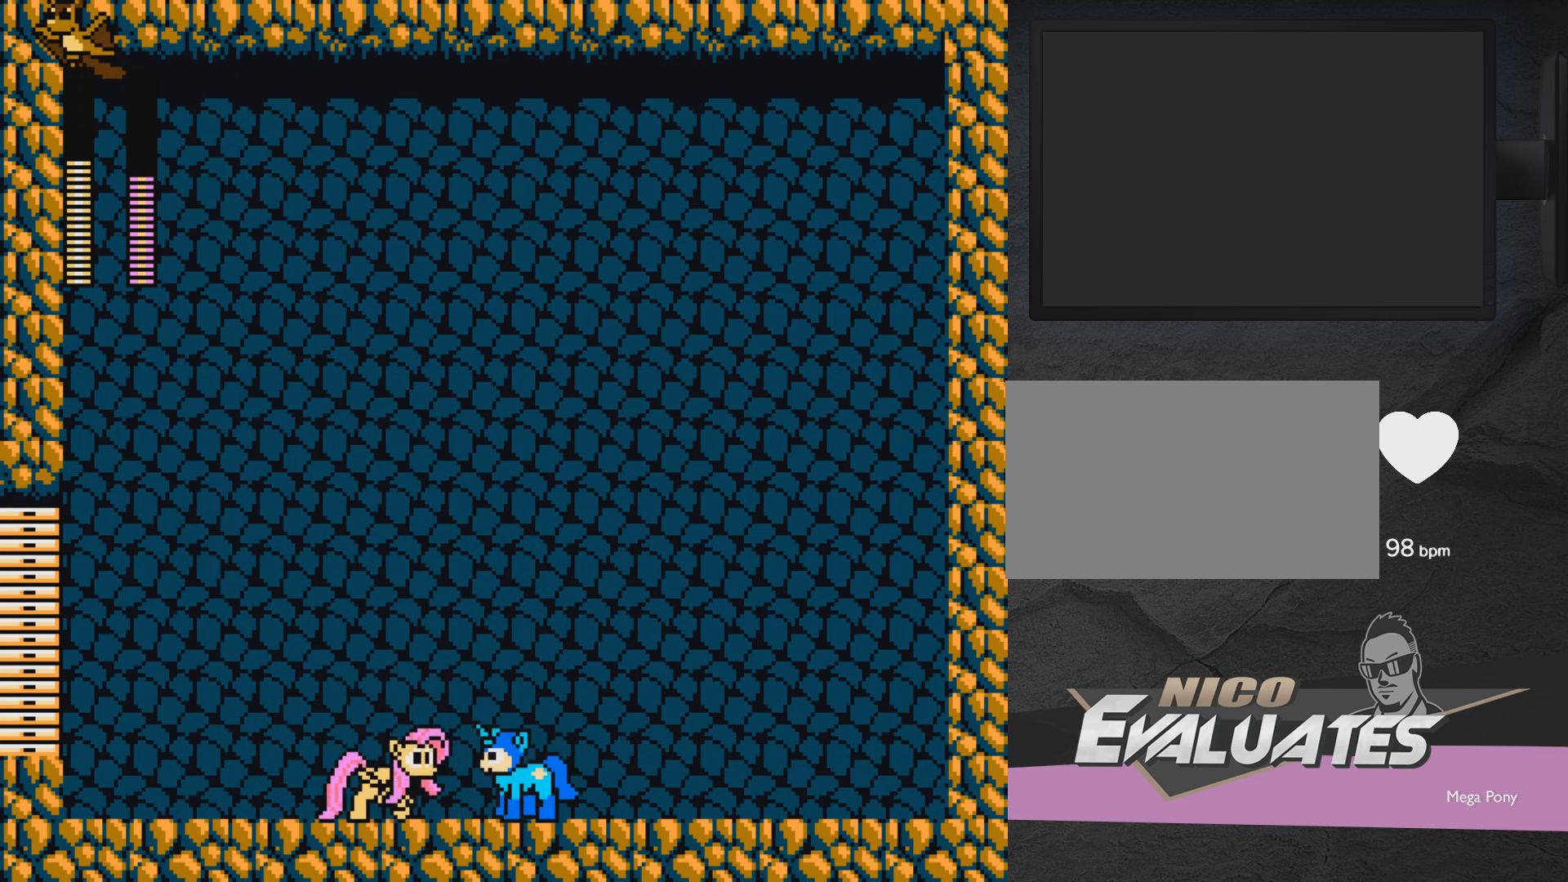
{"buttons": ["DPAD_RIGHT"], "events": [[33, "A", "down"], [33, "X", "down"], [83, "A", "up"], [83, "DPAD_LEFT", "up"], [83, "DPAD_RIGHT", "down"], [83, "DPAD_UP", "up"], [83, "X", "up"]]}
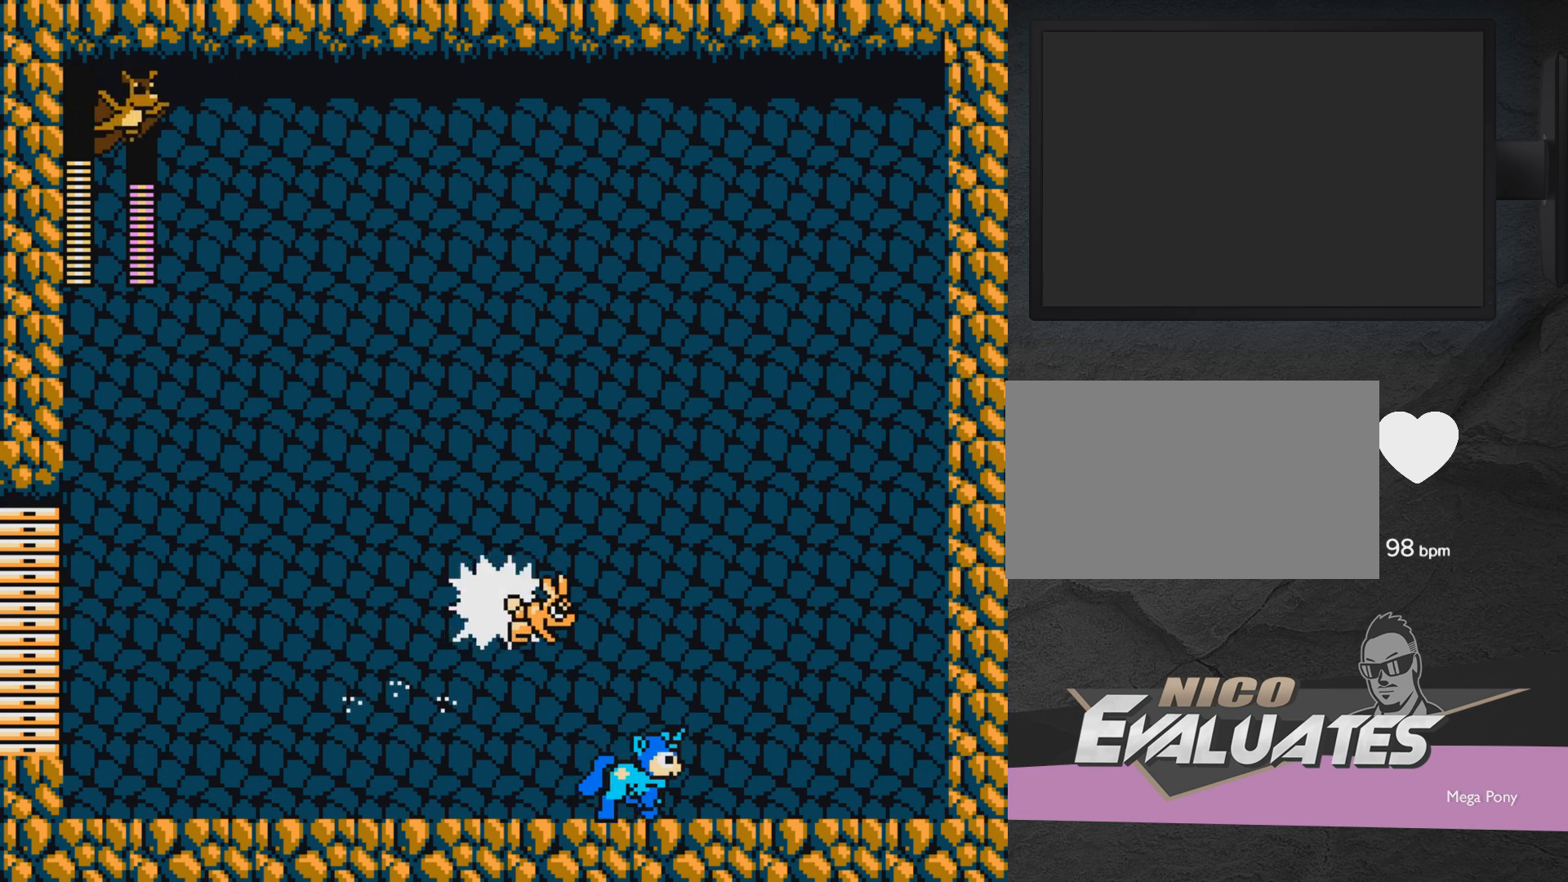
{"buttons": ["A", "X", "DPAD_RIGHT"], "events": [[433, "A", "down"], [433, "X", "down"]]}
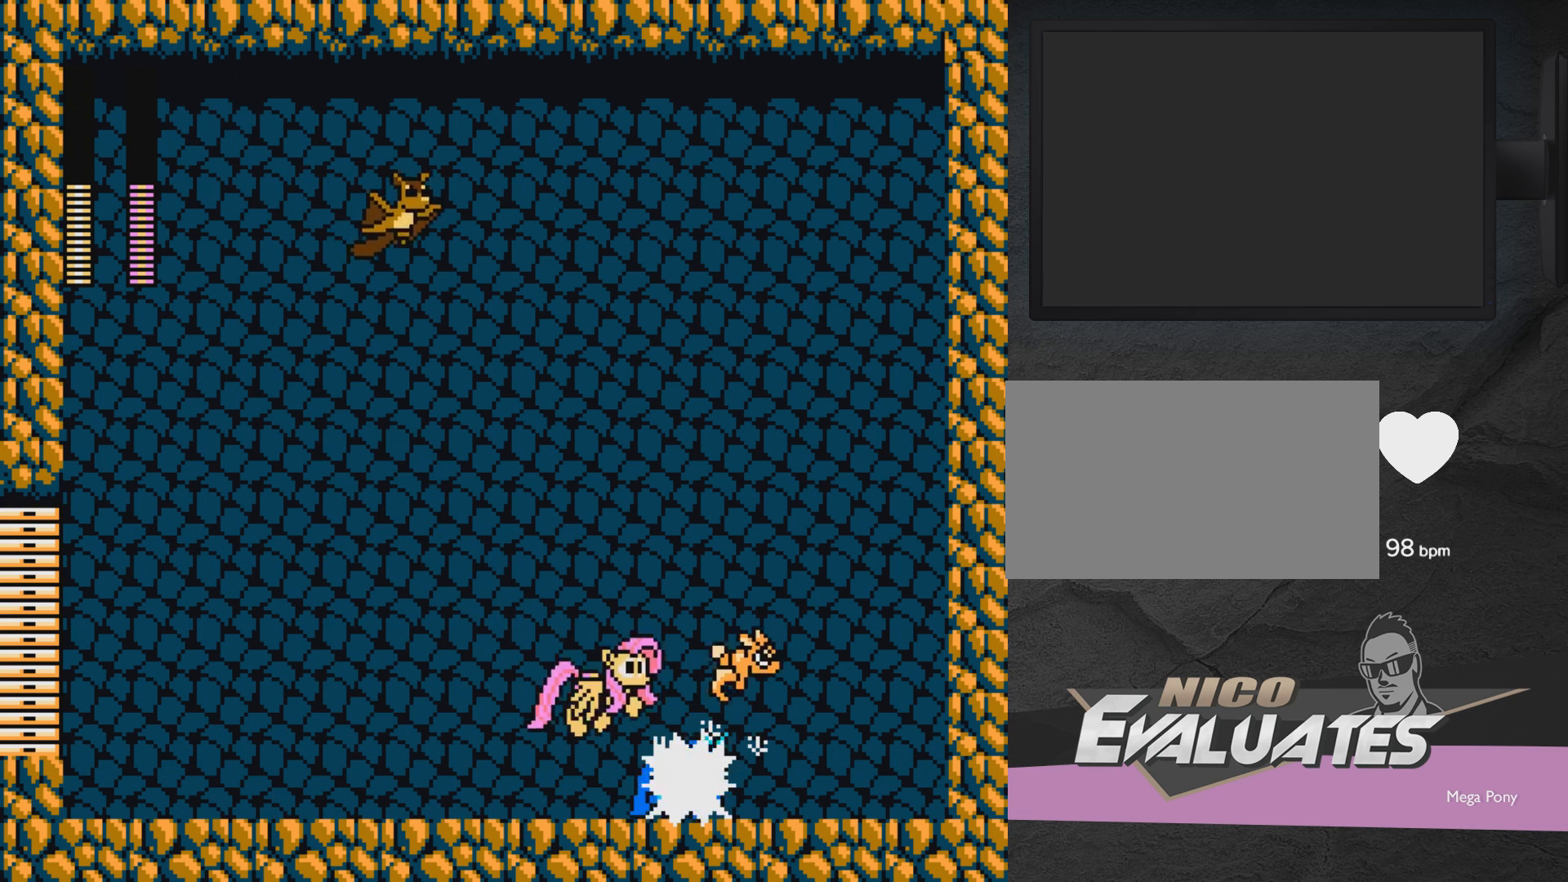
{"buttons": ["DPAD_LEFT"], "events": [[33, "A", "up"], [33, "X", "up"], [83, "A", "down"], [83, "X", "down"], [133, "DPAD_RIGHT", "up"], [183, "A", "up"], [183, "X", "up"], [233, "A", "down"], [233, "DPAD_LEFT", "down"], [233, "X", "down"], [283, "DPAD_UP", "down"], [283, "X", "up"], [333, "A", "up"], [383, "A", "down"], [383, "DPAD_UP", "up"], [383, "X", "down"], [433, "X", "up"], [483, "A", "up"]]}
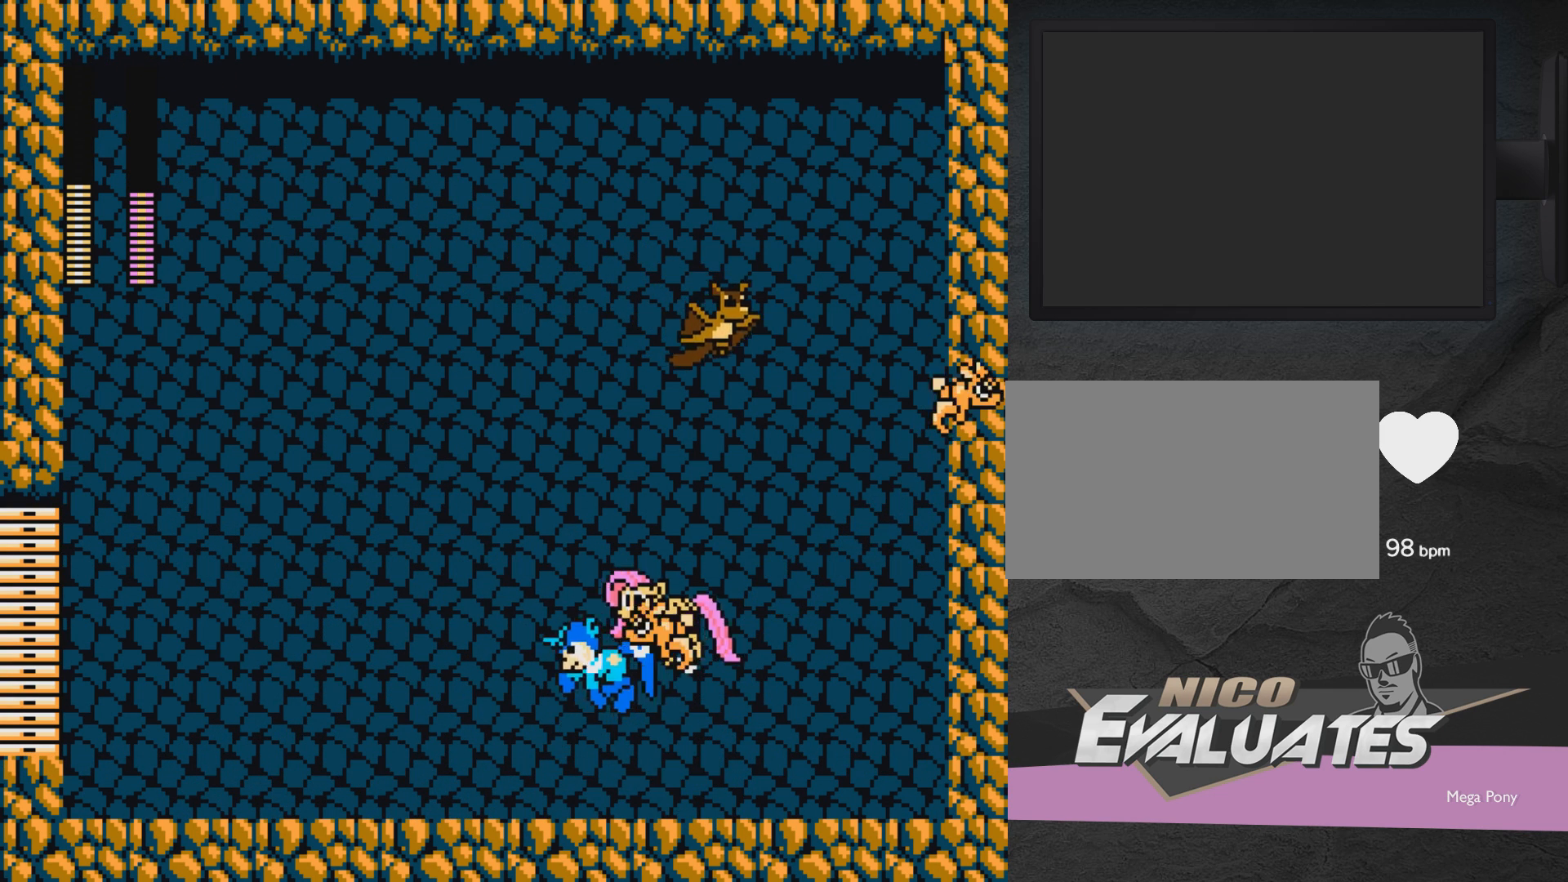
{"buttons": ["DPAD_UP", "DPAD_LEFT"], "events": [[283, "DPAD_UP", "down"]]}
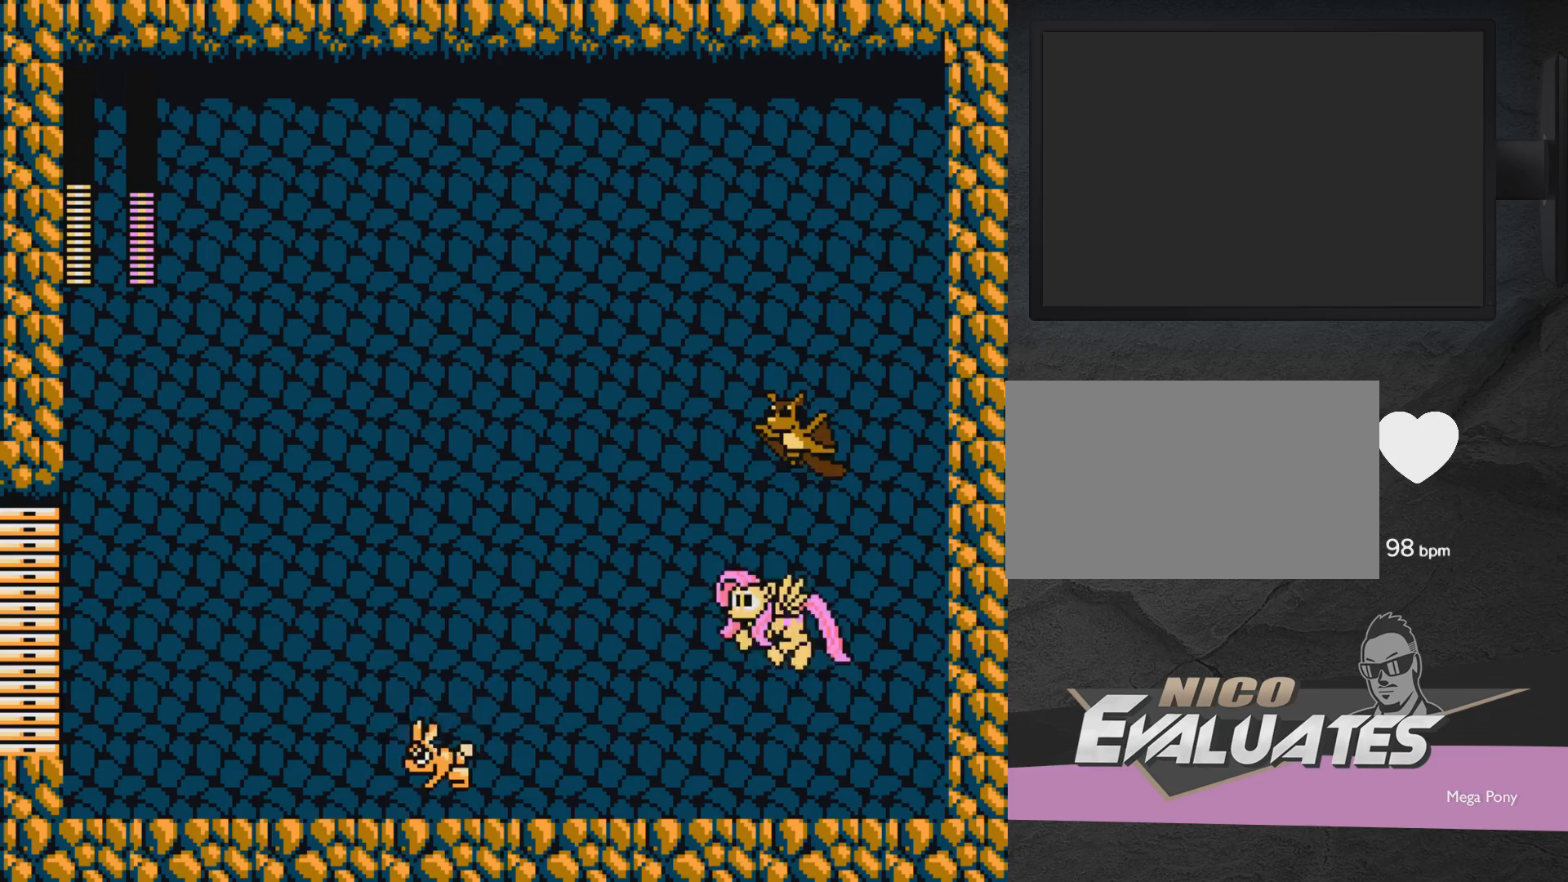
{"buttons": ["DPAD_LEFT"], "events": [[33, "A", "down"], [33, "DPAD_LEFT", "up"], [33, "DPAD_RIGHT", "down"], [33, "DPAD_UP", "up"], [33, "X", "down"], [83, "A", "up"], [133, "DPAD_RIGHT", "up"], [133, "X", "up"], [267, "DPAD_LEFT", "down"], [267, "X", "down"], [417, "X", "up"]]}
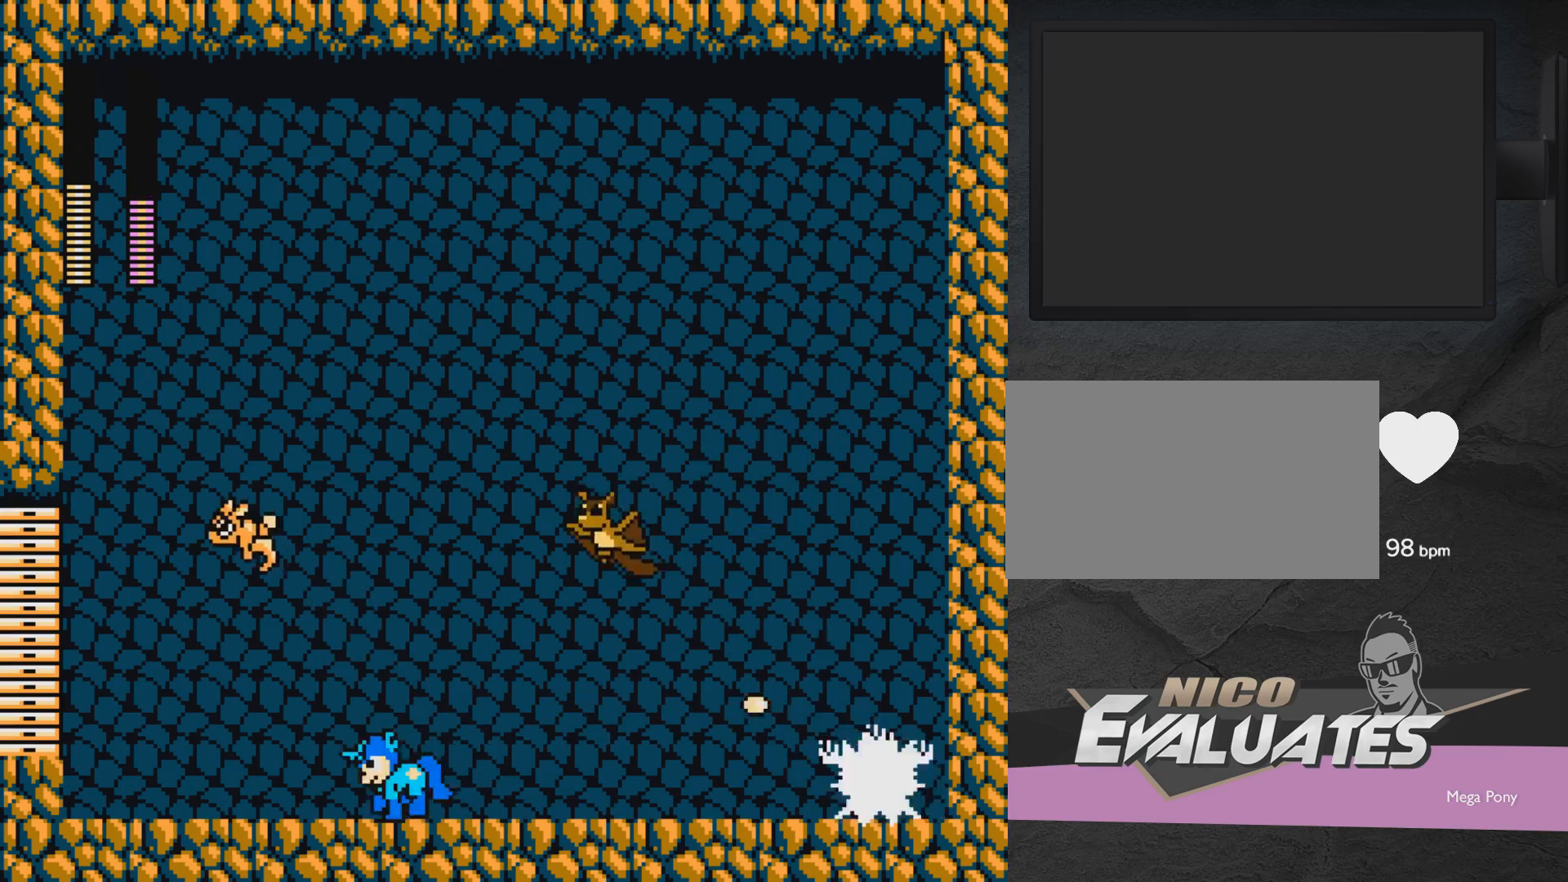
{"buttons": ["A", "DPAD_LEFT"], "events": [[50, "DPAD_LEFT", "up"], [100, "DPAD_RIGHT", "down"], [400, "DPAD_RIGHT", "up"], [467, "A", "down"], [467, "DPAD_LEFT", "down"]]}
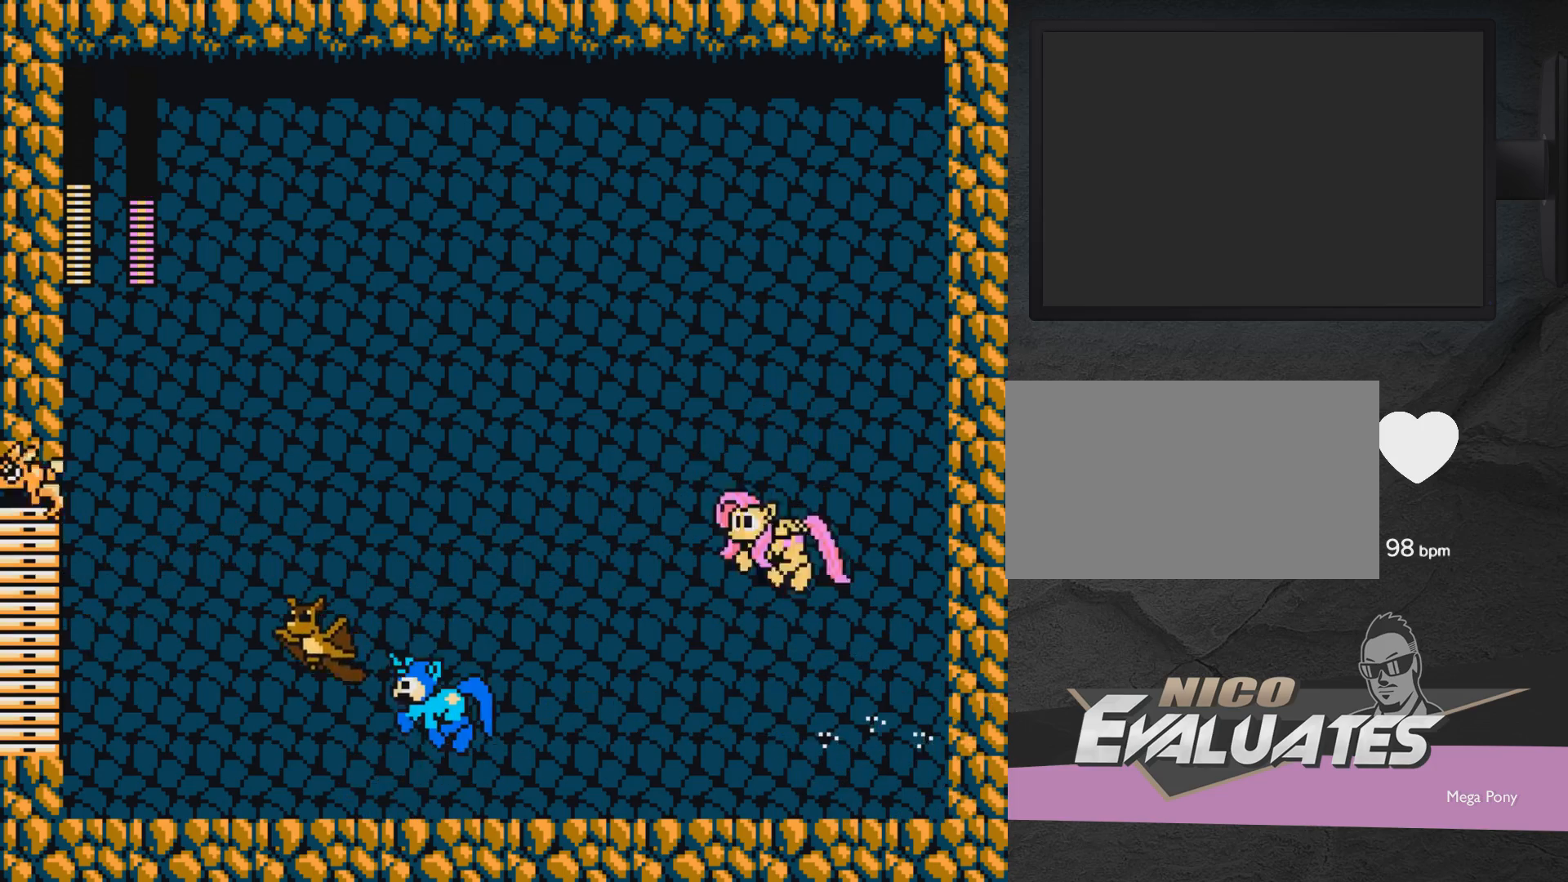
{"buttons": ["DPAD_LEFT"], "events": [[17, "DPAD_LEFT", "up"], [67, "A", "up"], [117, "X", "down"], [167, "DPAD_LEFT", "down"], [167, "X", "up"], [217, "X", "down"], [317, "X", "up"], [367, "X", "down"], [417, "X", "up"]]}
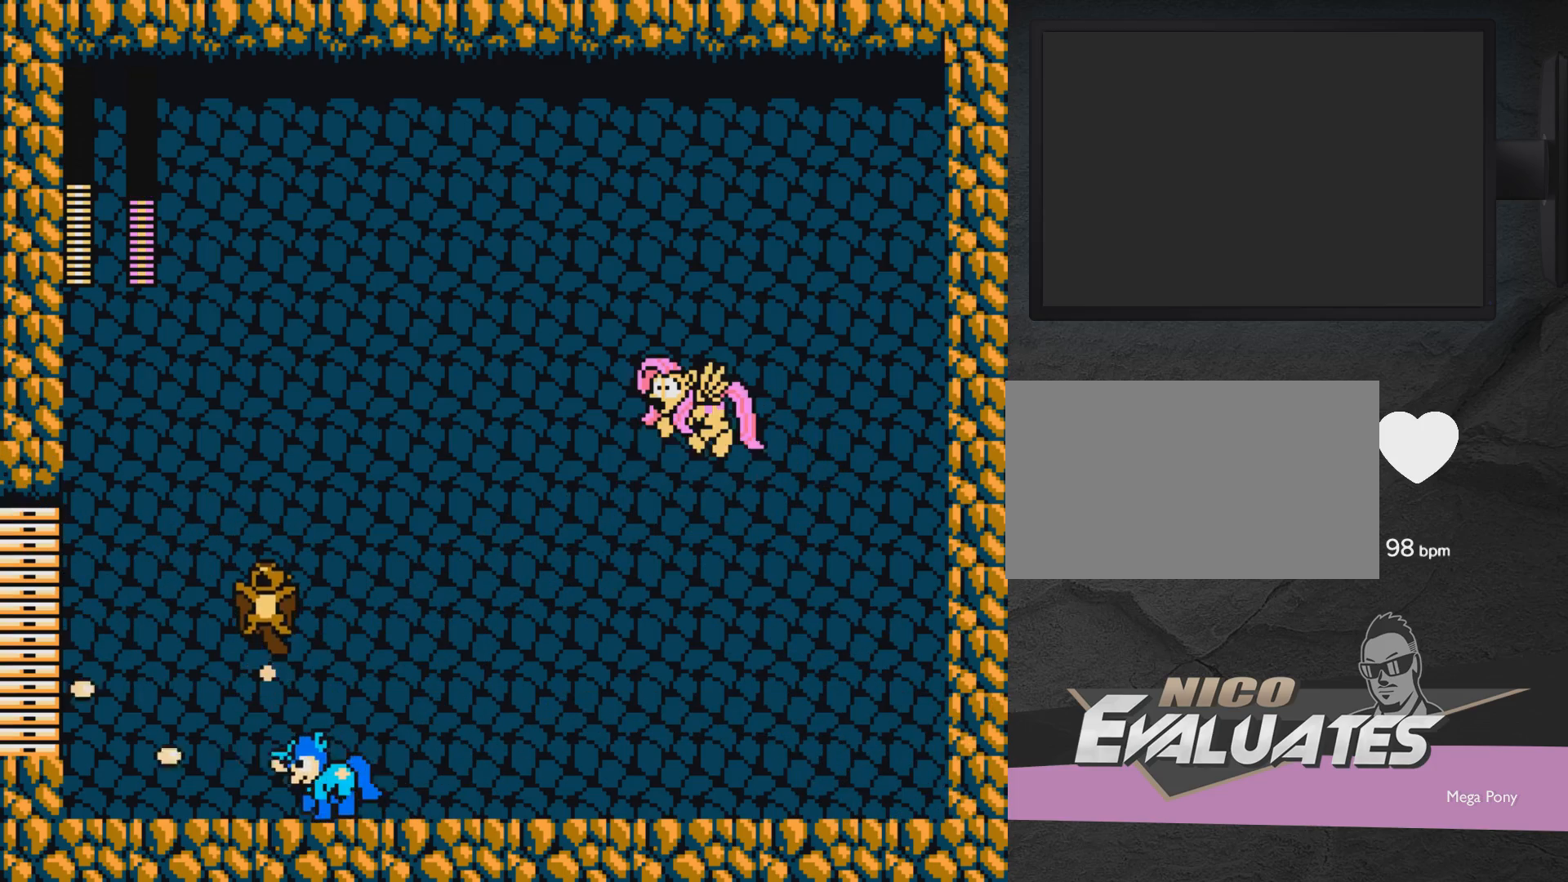
{"buttons": ["DPAD_UP", "DPAD_LEFT"], "events": [[17, "DPAD_LEFT", "up"], [17, "X", "down"], [67, "X", "up"], [117, "DPAD_RIGHT", "down"], [167, "DPAD_RIGHT", "up"], [250, "DPAD_LEFT", "down"], [417, "DPAD_UP", "down"]]}
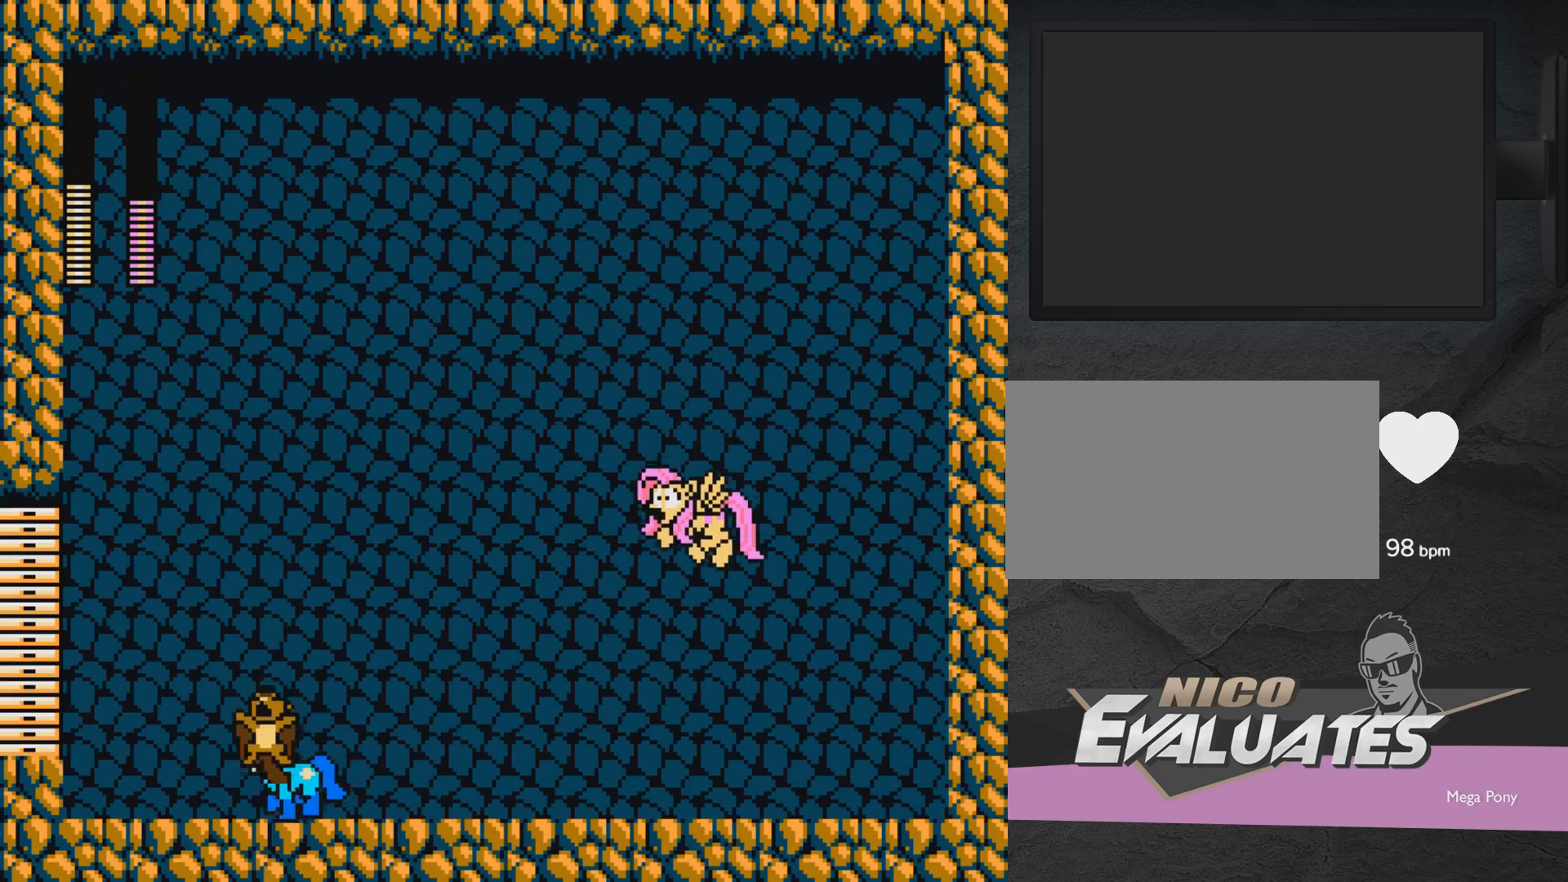
{"buttons": ["X"], "events": [[67, "DPAD_LEFT", "up"], [67, "DPAD_UP", "up"], [117, "DPAD_RIGHT", "down"], [217, "DPAD_RIGHT", "up"], [317, "X", "down"], [367, "X", "up"], [467, "X", "down"]]}
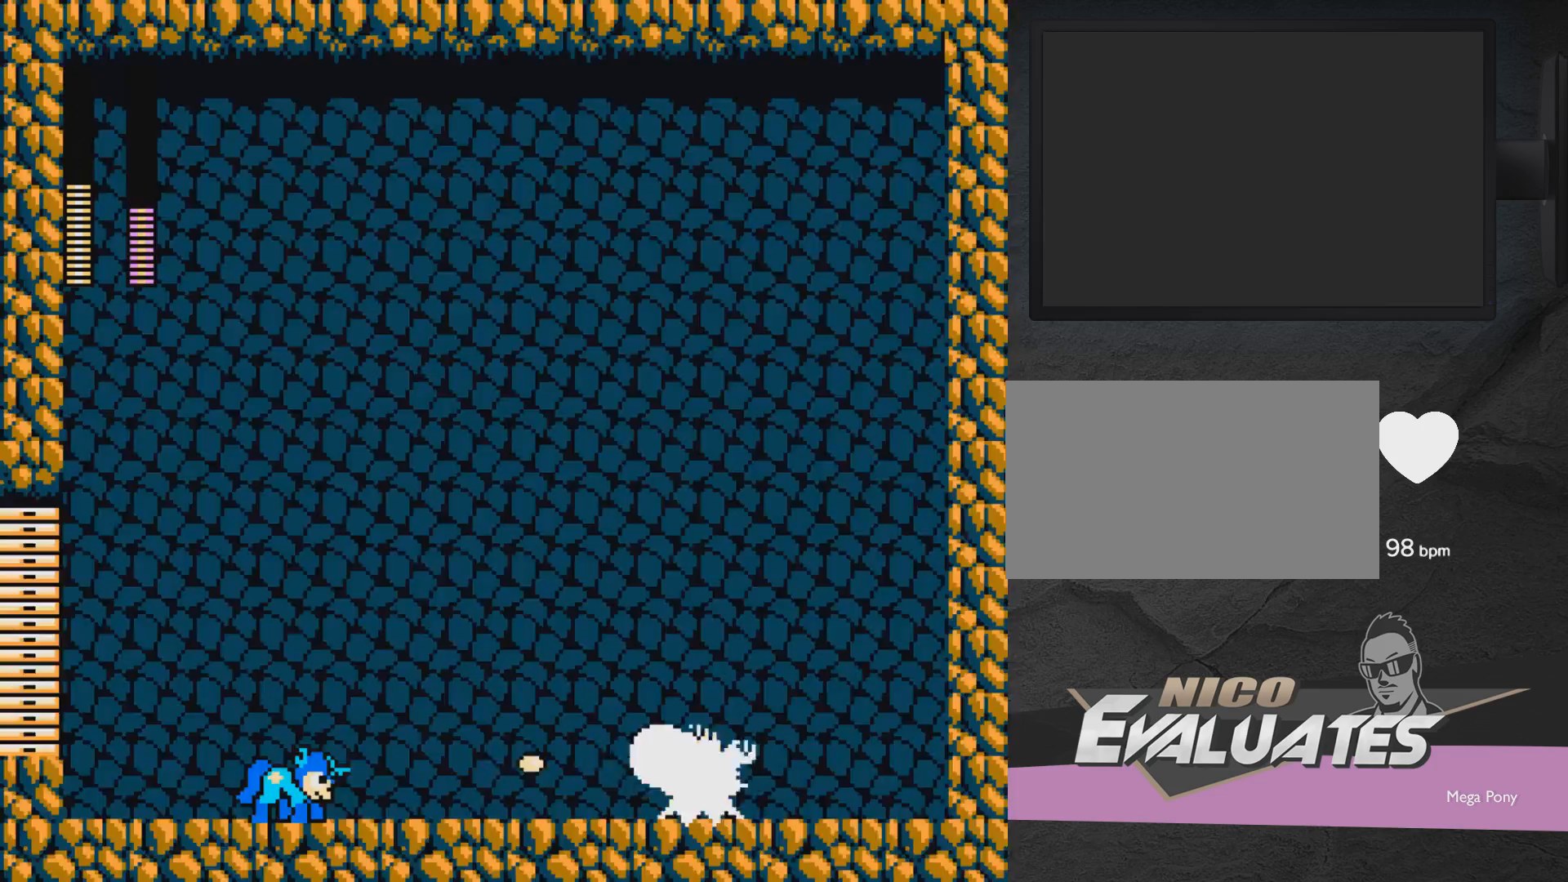
{"buttons": [], "events": [[17, "X", "up"], [117, "X", "down"], [167, "X", "up"], [267, "X", "down"], [317, "X", "up"], [367, "X", "down"], [467, "X", "up"]]}
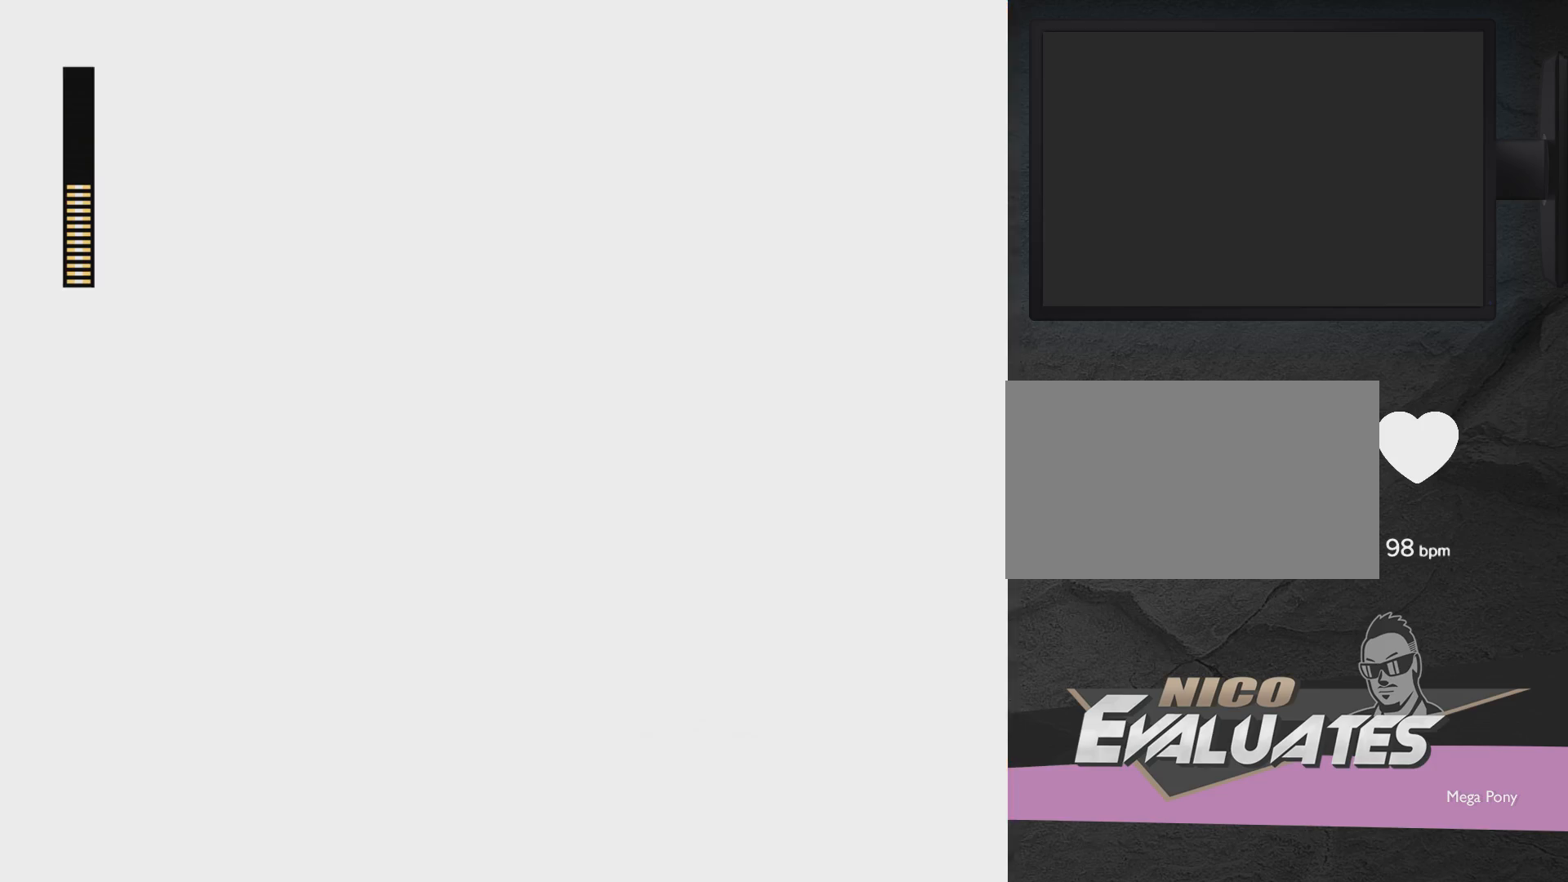
{"buttons": ["A"], "events": [[17, "DPAD_UP", "down"], [67, "X", "down"], [117, "X", "up"], [167, "DPAD_LEFT", "down"], [217, "X", "down"], [267, "A", "down"], [317, "X", "up"], [450, "DPAD_LEFT", "up"], [450, "X", "down"], [467, "DPAD_UP", "up"], [467, "X", "up"]]}
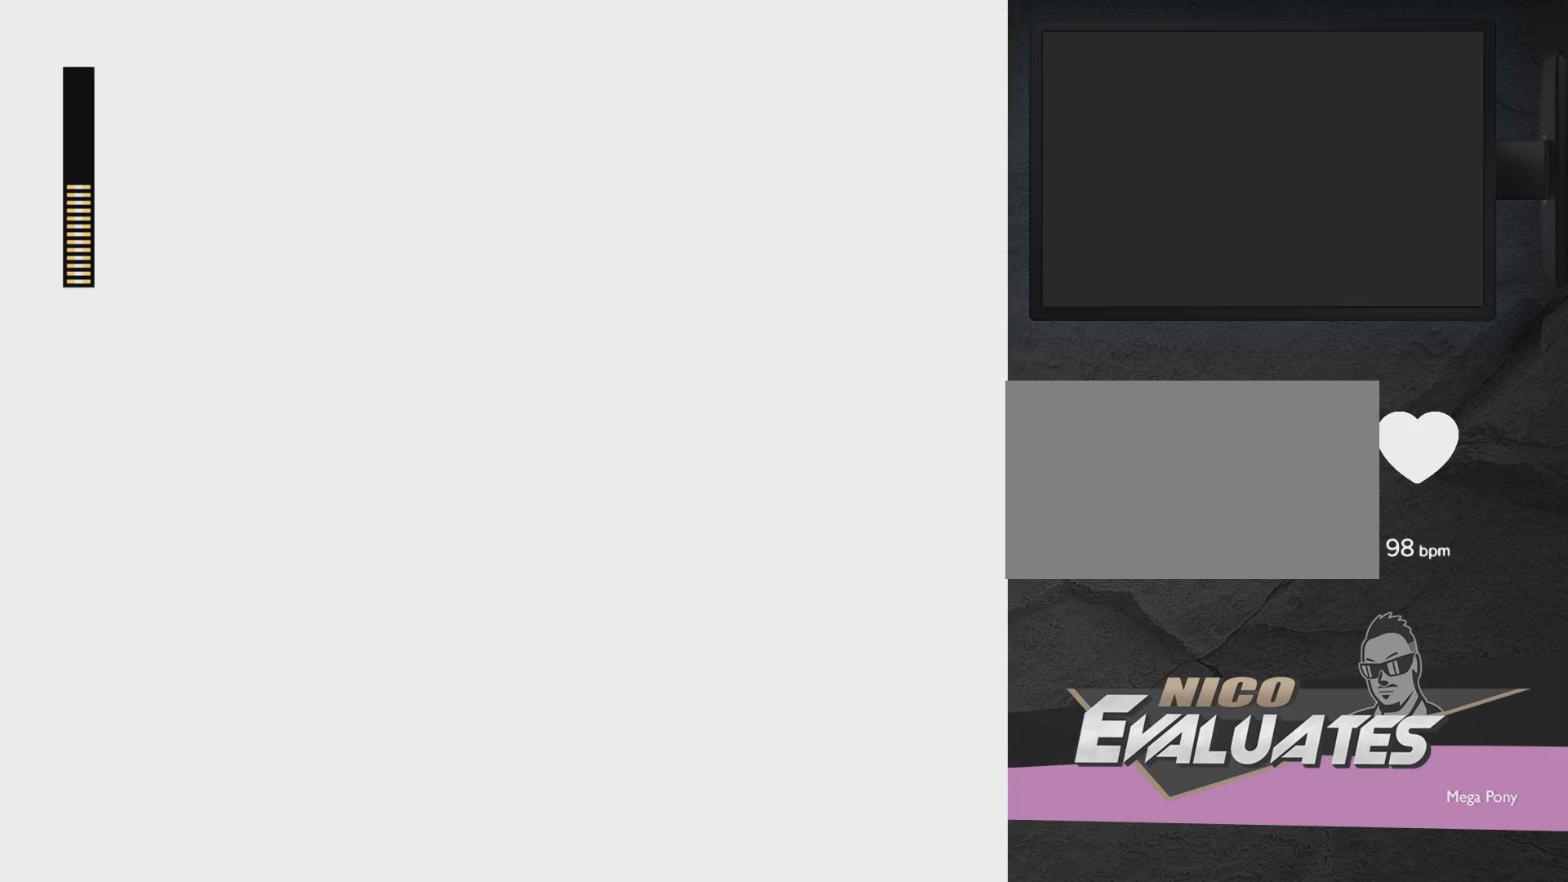
{"buttons": ["A"], "events": [[17, "A", "up"], [67, "A", "down"], [167, "A", "up"], [217, "A", "down"], [267, "X", "down"], [317, "A", "up"], [317, "X", "up"], [417, "A", "down"], [417, "X", "down"], [467, "X", "up"]]}
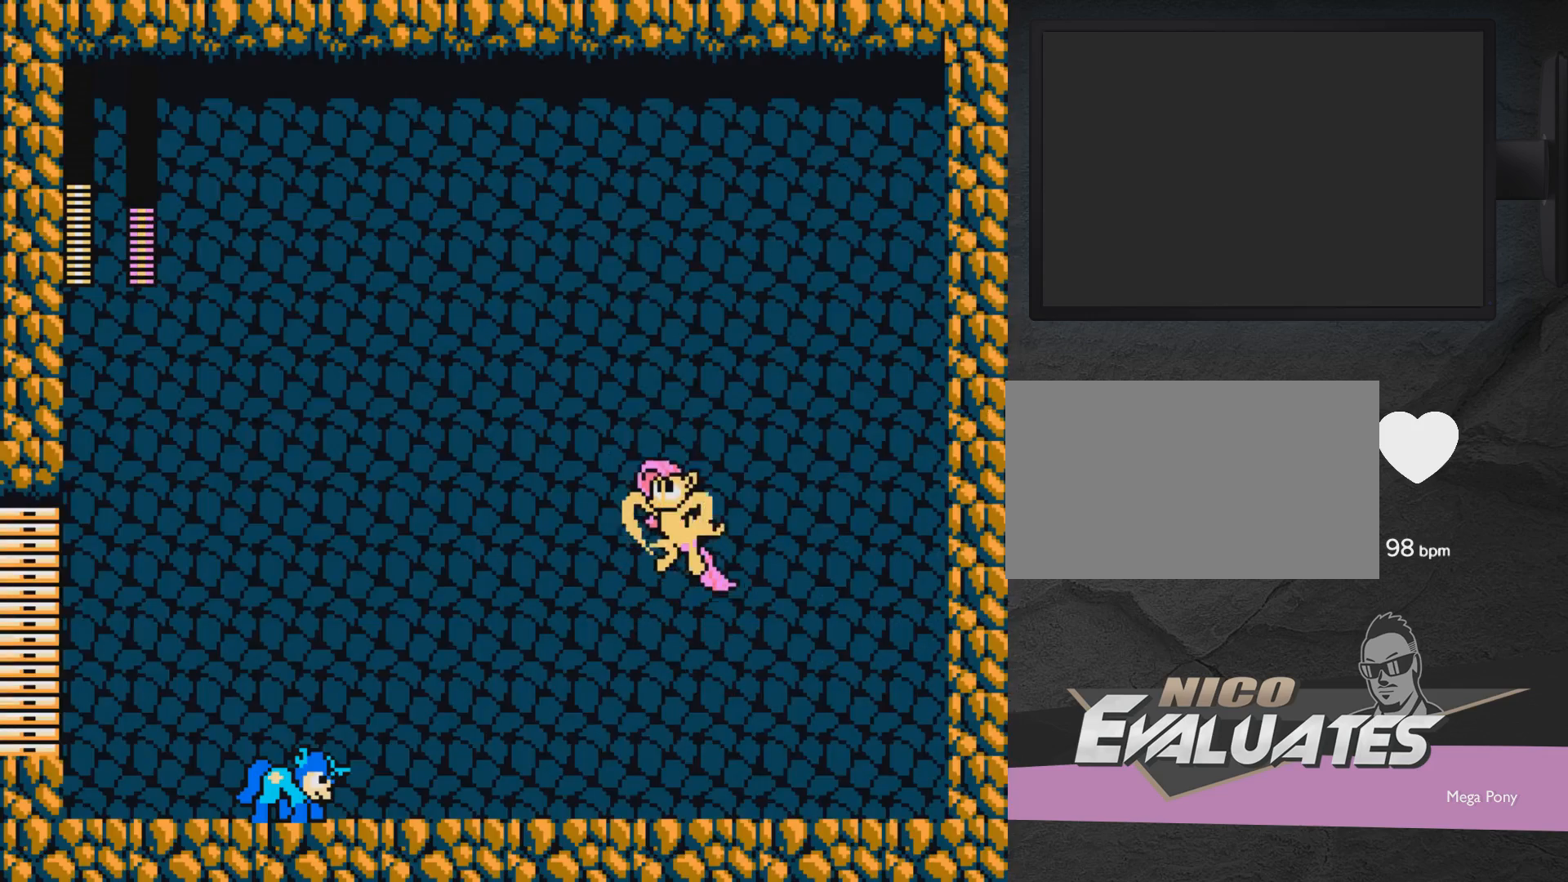
{"buttons": [], "events": [[17, "A", "up"], [67, "X", "down"], [117, "A", "down"], [167, "A", "up"], [167, "X", "up"], [267, "X", "down"], [317, "X", "up"]]}
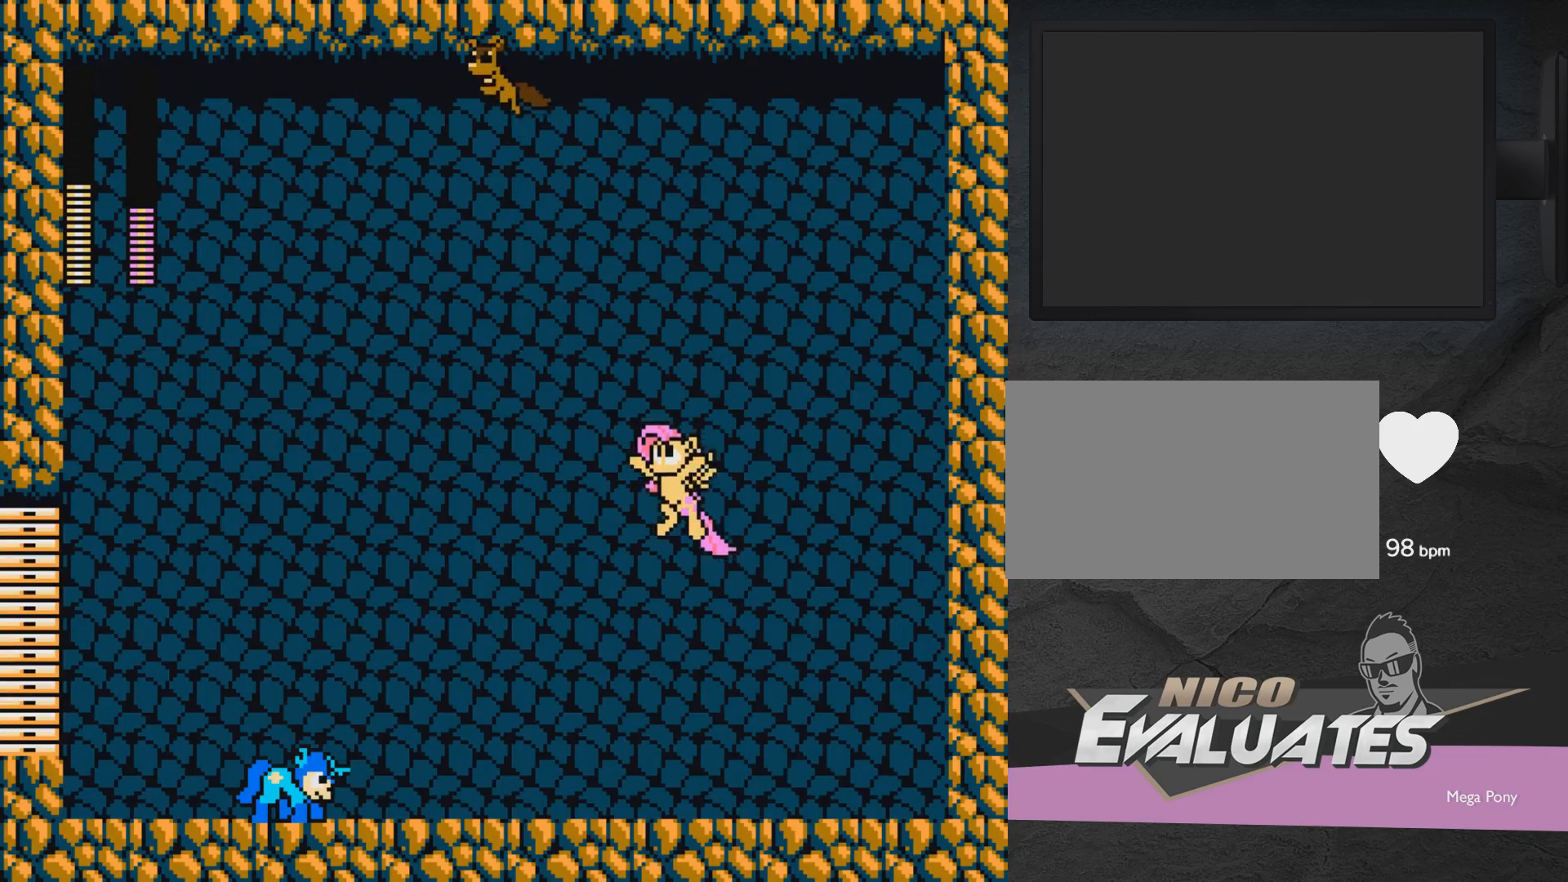
{"buttons": ["A", "X"], "events": [[117, "A", "down"], [117, "X", "down"], [183, "A", "up"], [183, "X", "up"], [283, "DPAD_RIGHT", "down"], [333, "X", "down"], [383, "X", "up"], [483, "A", "down"], [483, "DPAD_RIGHT", "up"], [483, "X", "down"]]}
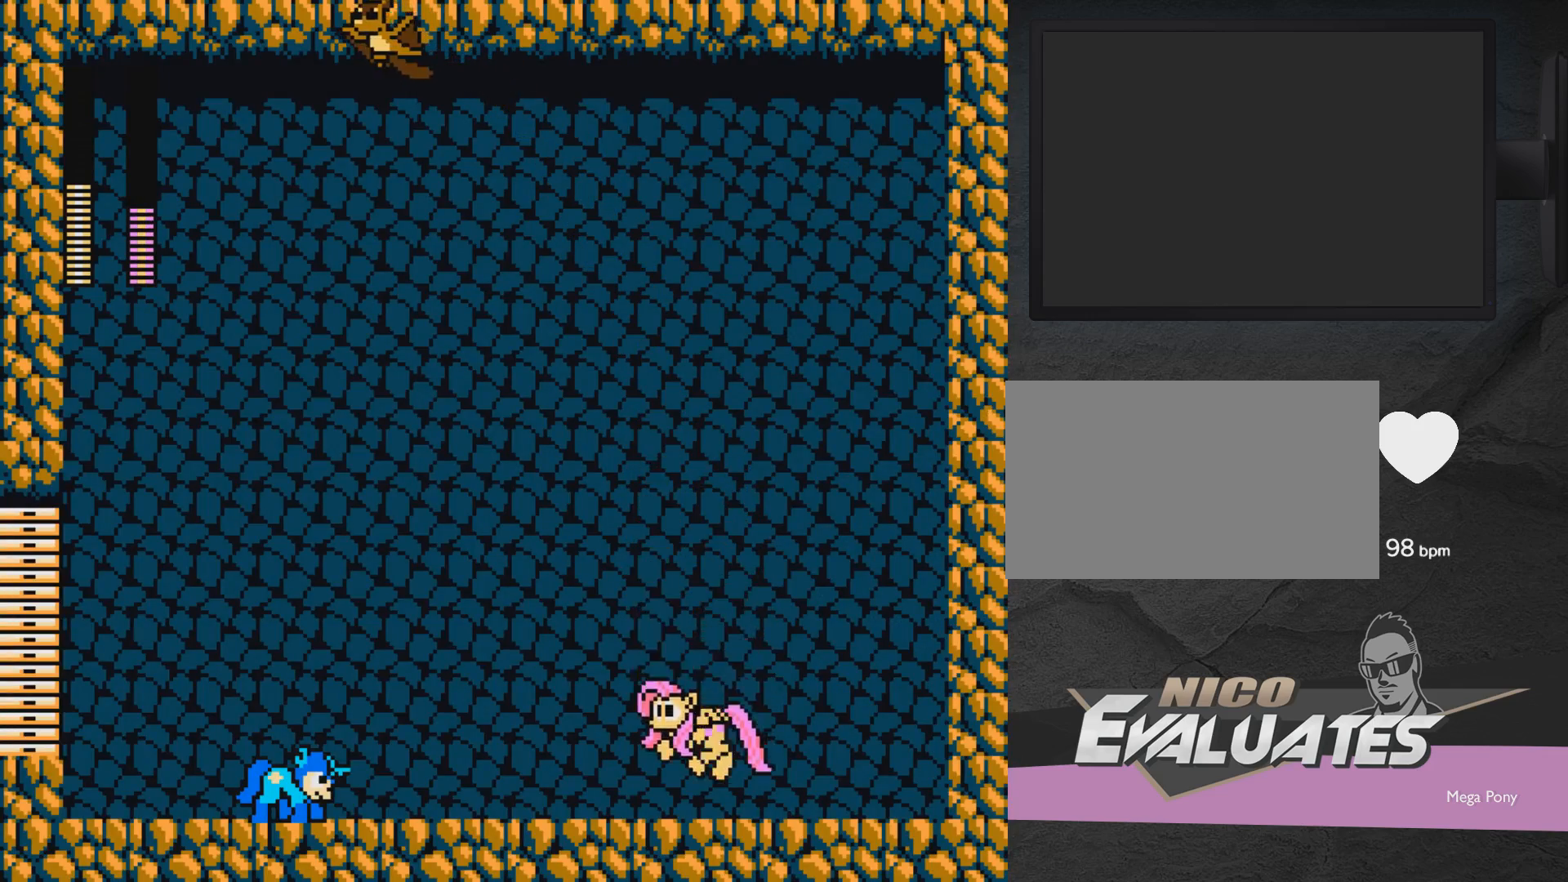
{"buttons": ["X", "DPAD_RIGHT"], "events": [[17, "A", "up"], [17, "X", "up"], [133, "X", "down"], [183, "X", "up"], [233, "DPAD_RIGHT", "down"], [283, "X", "down"], [383, "X", "up"], [433, "X", "down"]]}
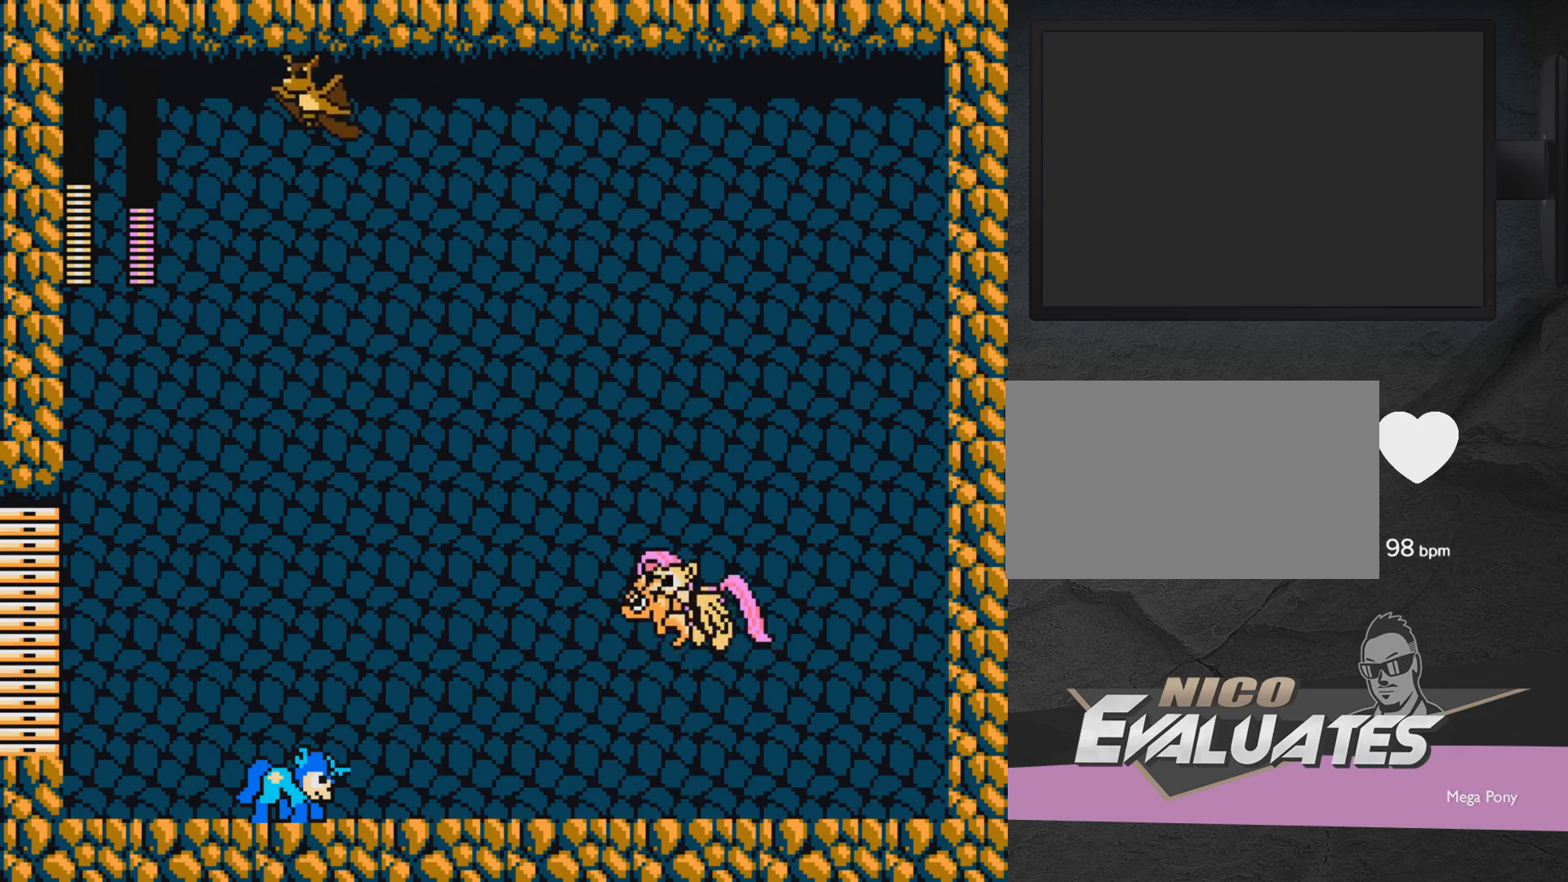
{"buttons": [], "events": [[33, "X", "up"], [83, "X", "down"], [183, "X", "up"], [283, "DPAD_RIGHT", "up"], [283, "X", "down"], [333, "X", "up"], [433, "X", "down"], [483, "X", "up"]]}
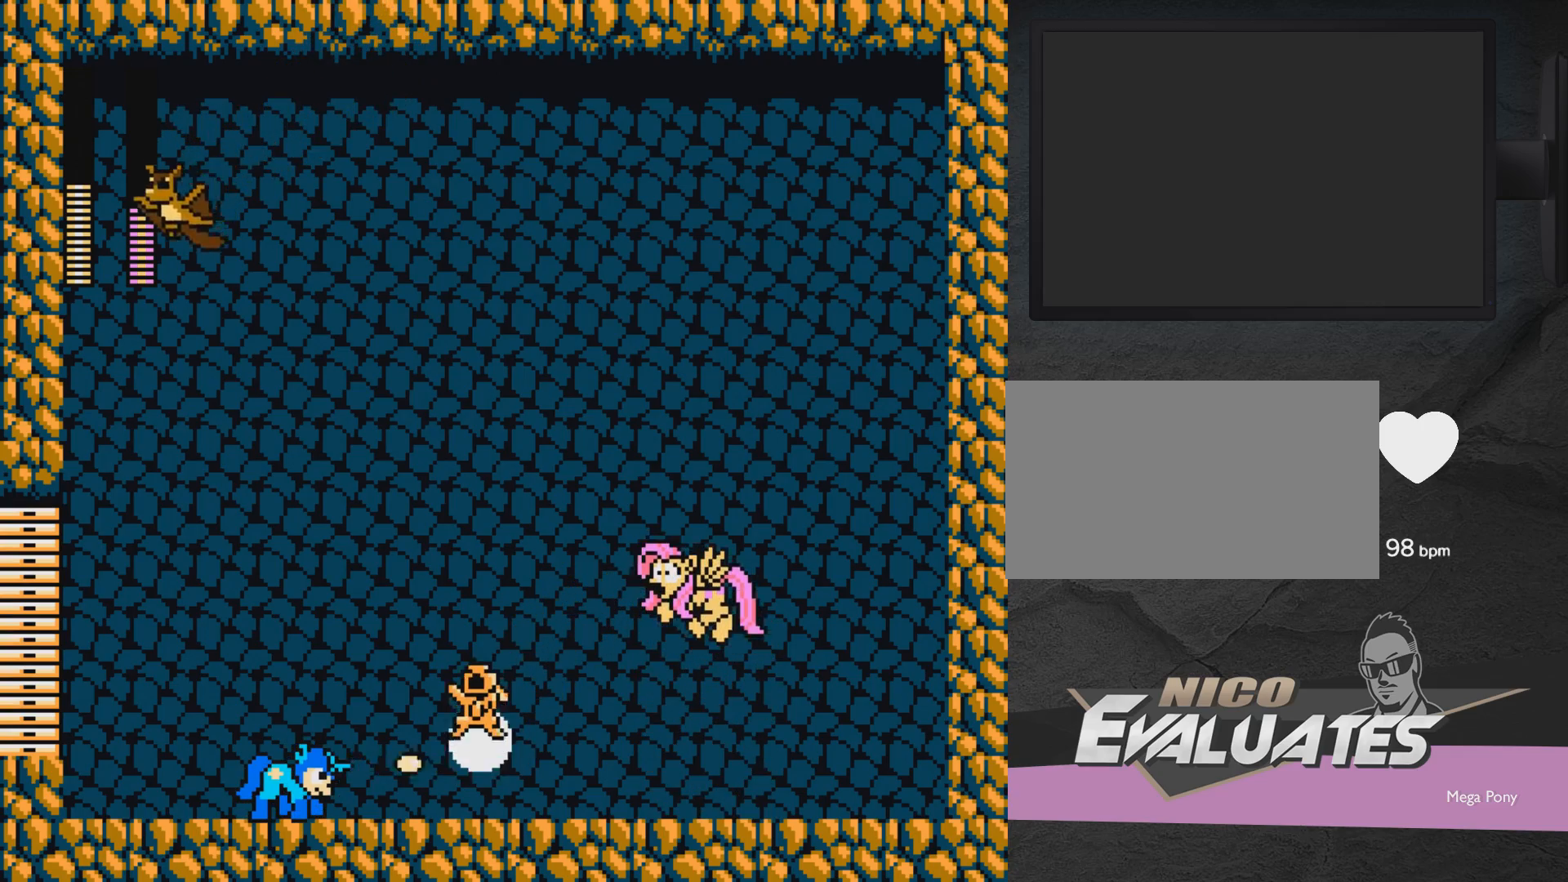
{"buttons": ["DPAD_UP", "DPAD_LEFT"], "events": [[33, "X", "down"], [133, "X", "up"], [183, "X", "down"], [333, "X", "up"], [383, "DPAD_LEFT", "down"], [383, "DPAD_UP", "down"]]}
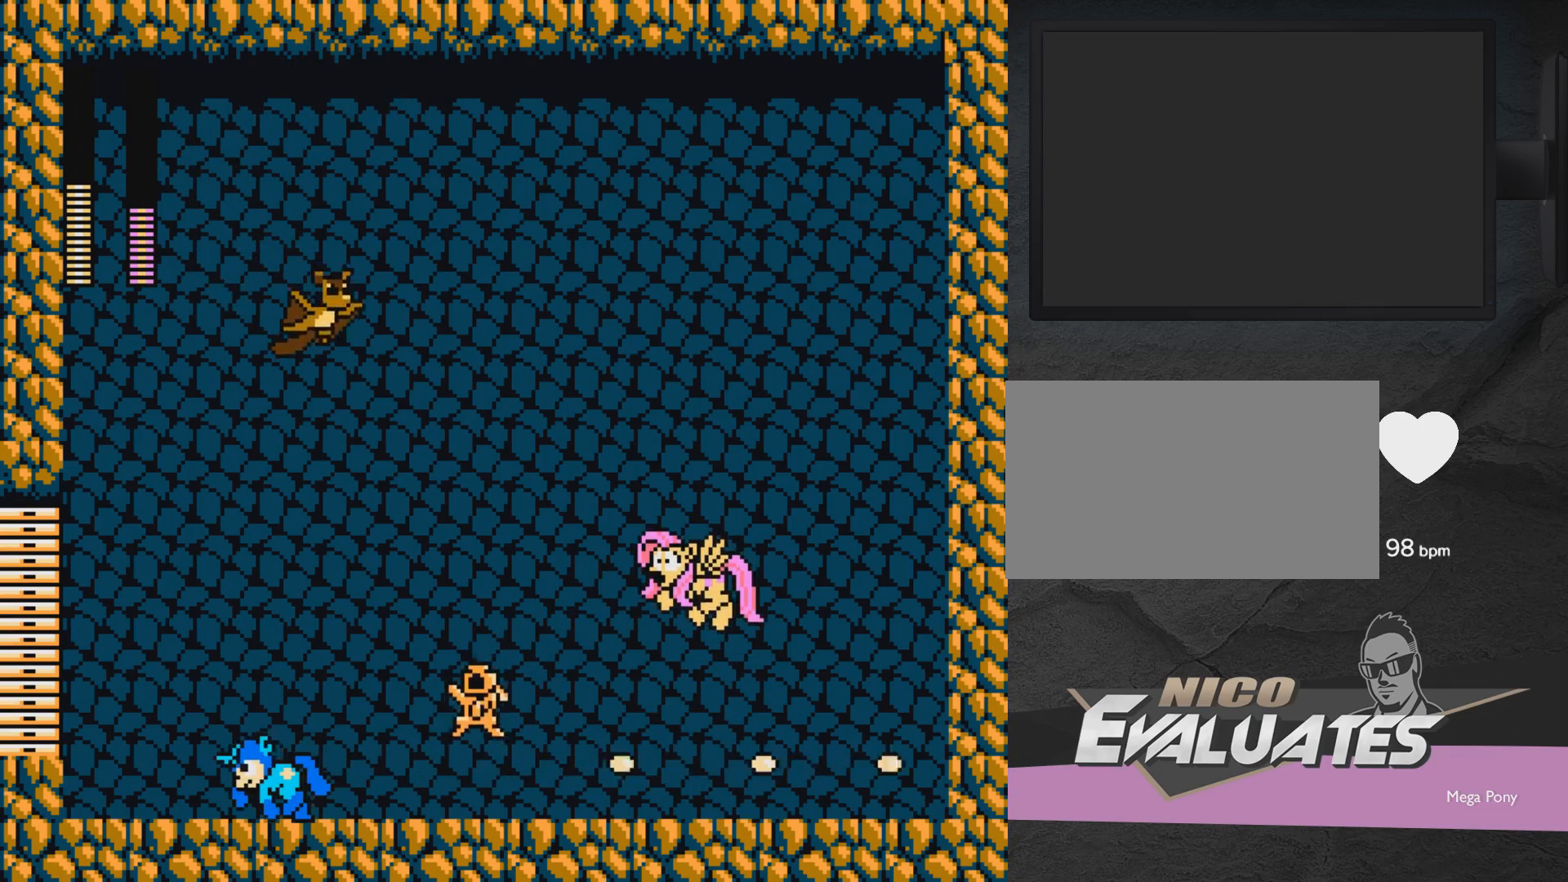
{"buttons": [], "events": [[33, "A", "down"], [150, "DPAD_LEFT", "up"], [150, "DPAD_RIGHT", "down"], [150, "DPAD_UP", "up"], [150, "X", "down"], [250, "A", "up"], [250, "DPAD_RIGHT", "up"], [250, "X", "up"], [300, "X", "down"], [400, "X", "up"], [450, "X", "down"], [500, "X", "up"]]}
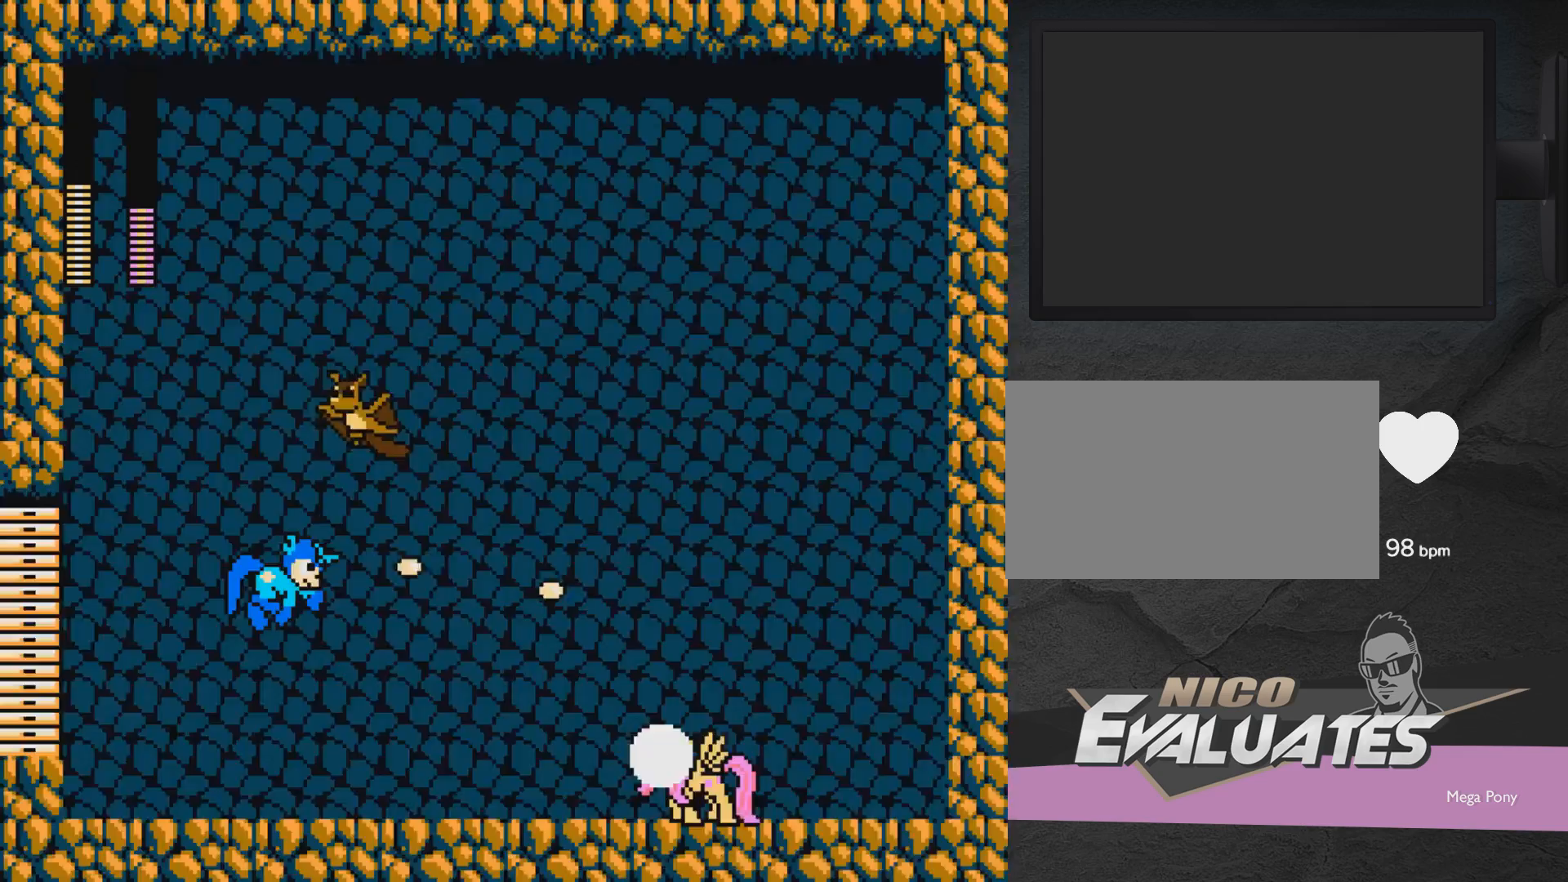
{"buttons": ["X", "DPAD_RIGHT"], "events": [[100, "X", "down"], [150, "X", "up"], [250, "X", "down"], [300, "DPAD_RIGHT", "down"], [300, "X", "up"], [400, "X", "down"]]}
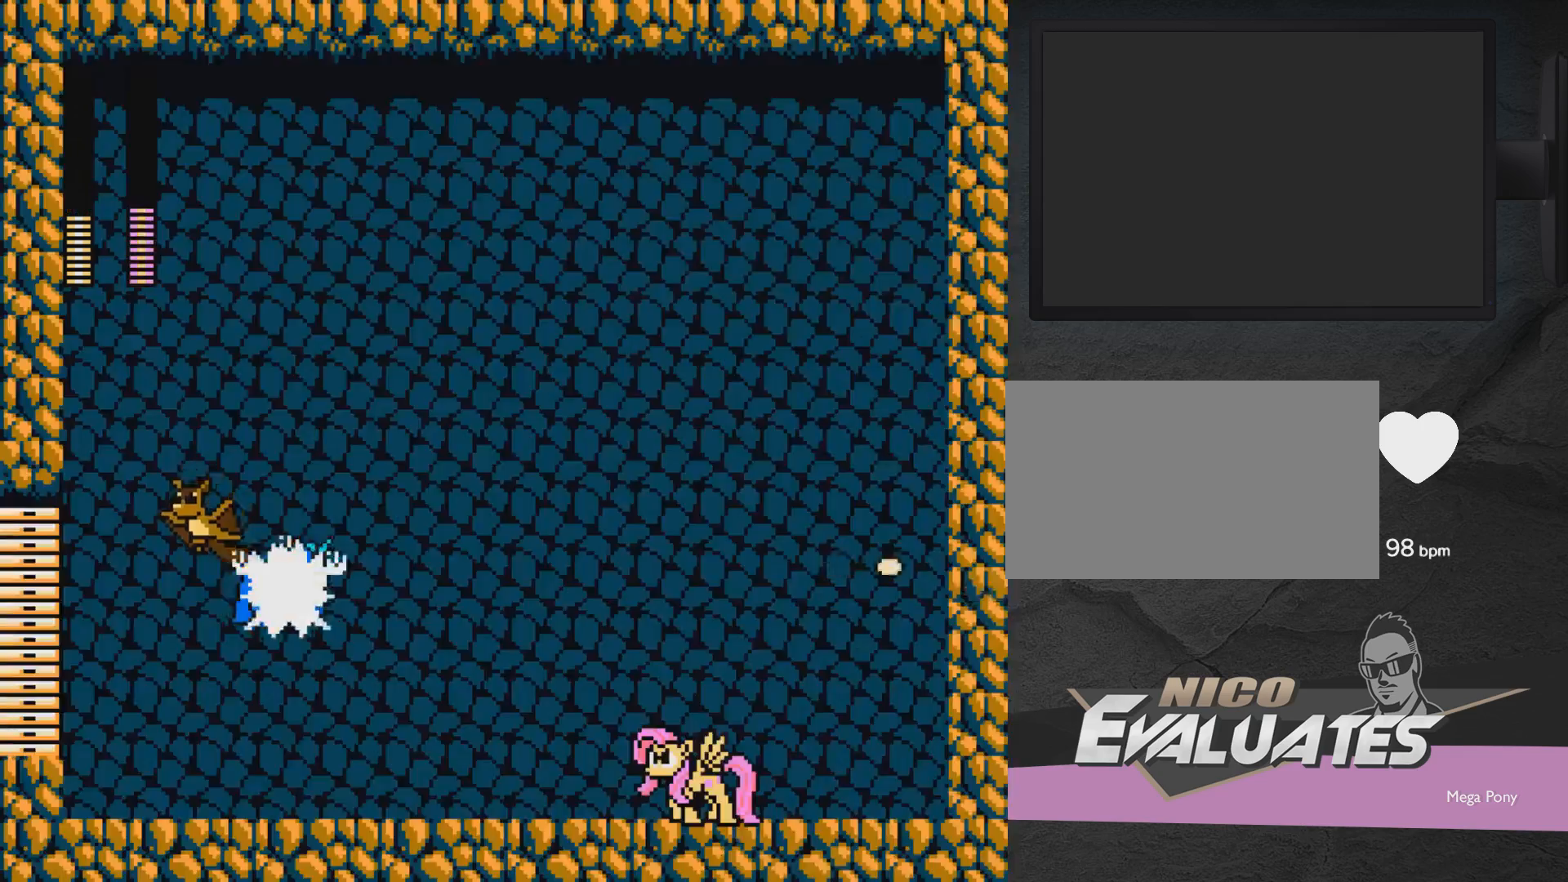
{"buttons": [], "events": [[50, "A", "down"], [100, "DPAD_RIGHT", "up"], [150, "A", "up"], [150, "X", "up"], [200, "A", "down"], [200, "X", "down"], [250, "DPAD_RIGHT", "down"], [300, "A", "up"], [300, "X", "up"], [350, "A", "down"], [350, "X", "down"], [400, "DPAD_RIGHT", "up"], [450, "A", "up"], [450, "X", "up"]]}